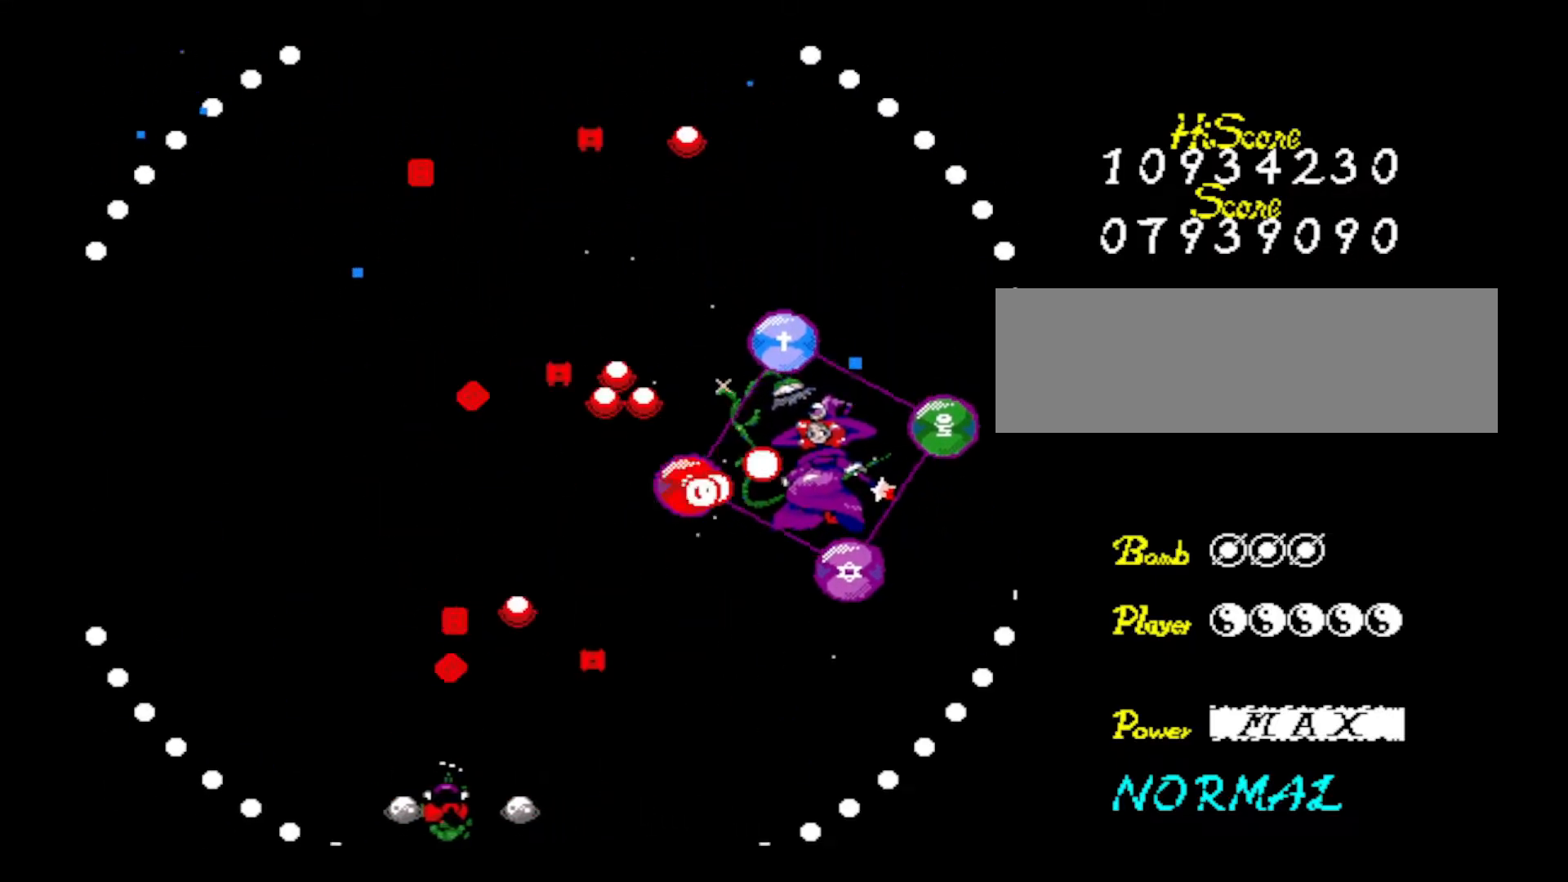
Gameplay with keyboard; each line is a JSON object with the keys held at the frame after it. "events" lists presses ("down") and releases ("up") of "down", "left", "right", "shift", "up", "x" and "z" between this image and that frame as [ms after this image, input, new state], when the widget could be followed in between. No other keys are recorded. Mouse input is not recorded.
{"keys": ["left", "up", "z"], "events": [[50, "x", "down"], [50, "z", "down"], [151, "x", "up"], [201, "z", "up"], [251, "z", "down"], [284, "up", "down"], [334, "z", "up"], [384, "z", "down"]]}
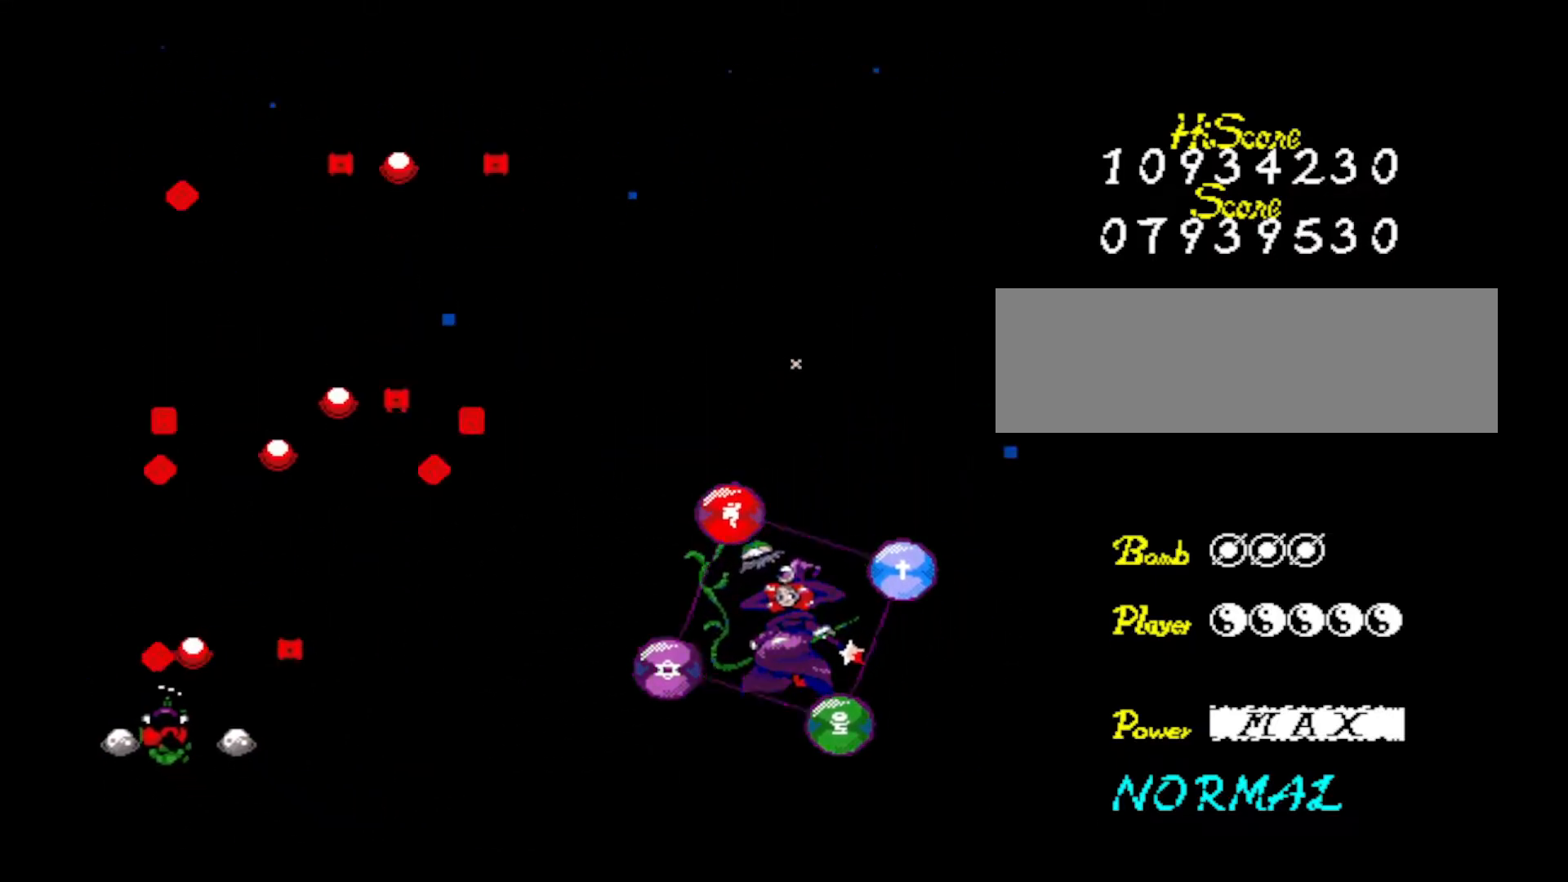
{"keys": ["up", "z"], "events": [[17, "left", "up"], [250, "z", "up"], [300, "z", "down"], [450, "z", "up"], [500, "z", "down"]]}
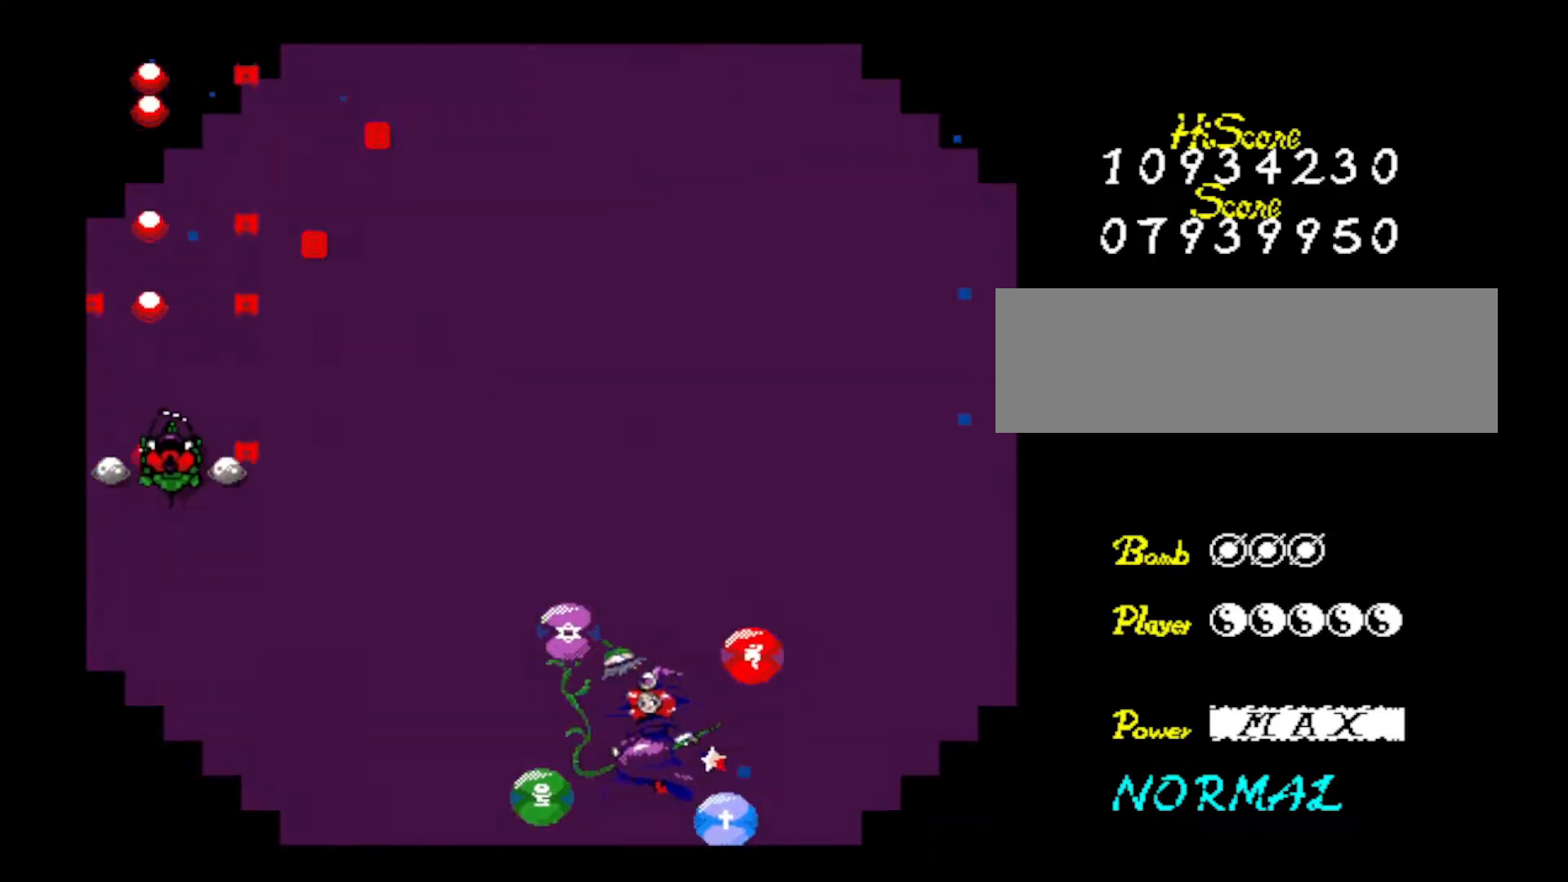
{"keys": ["right", "up", "z"], "events": [[34, "right", "down"], [167, "z", "up"], [217, "z", "down"], [367, "z", "up"], [418, "z", "down"]]}
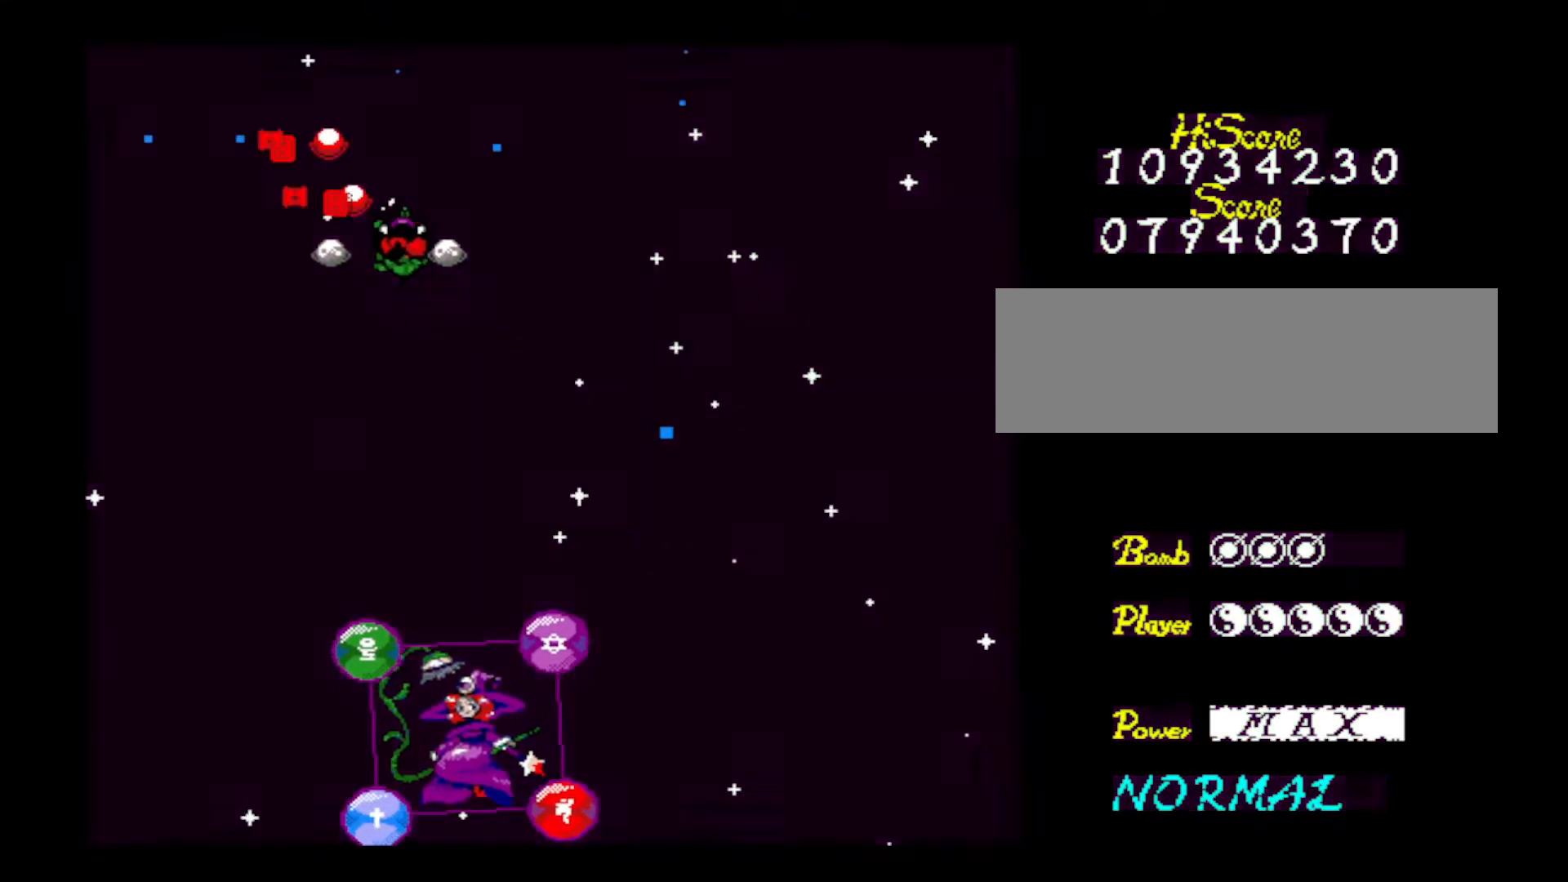
{"keys": ["down", "right", "z"], "events": [[50, "z", "up"], [150, "z", "down"], [200, "up", "up"], [284, "z", "up"], [384, "z", "down"], [417, "down", "down"]]}
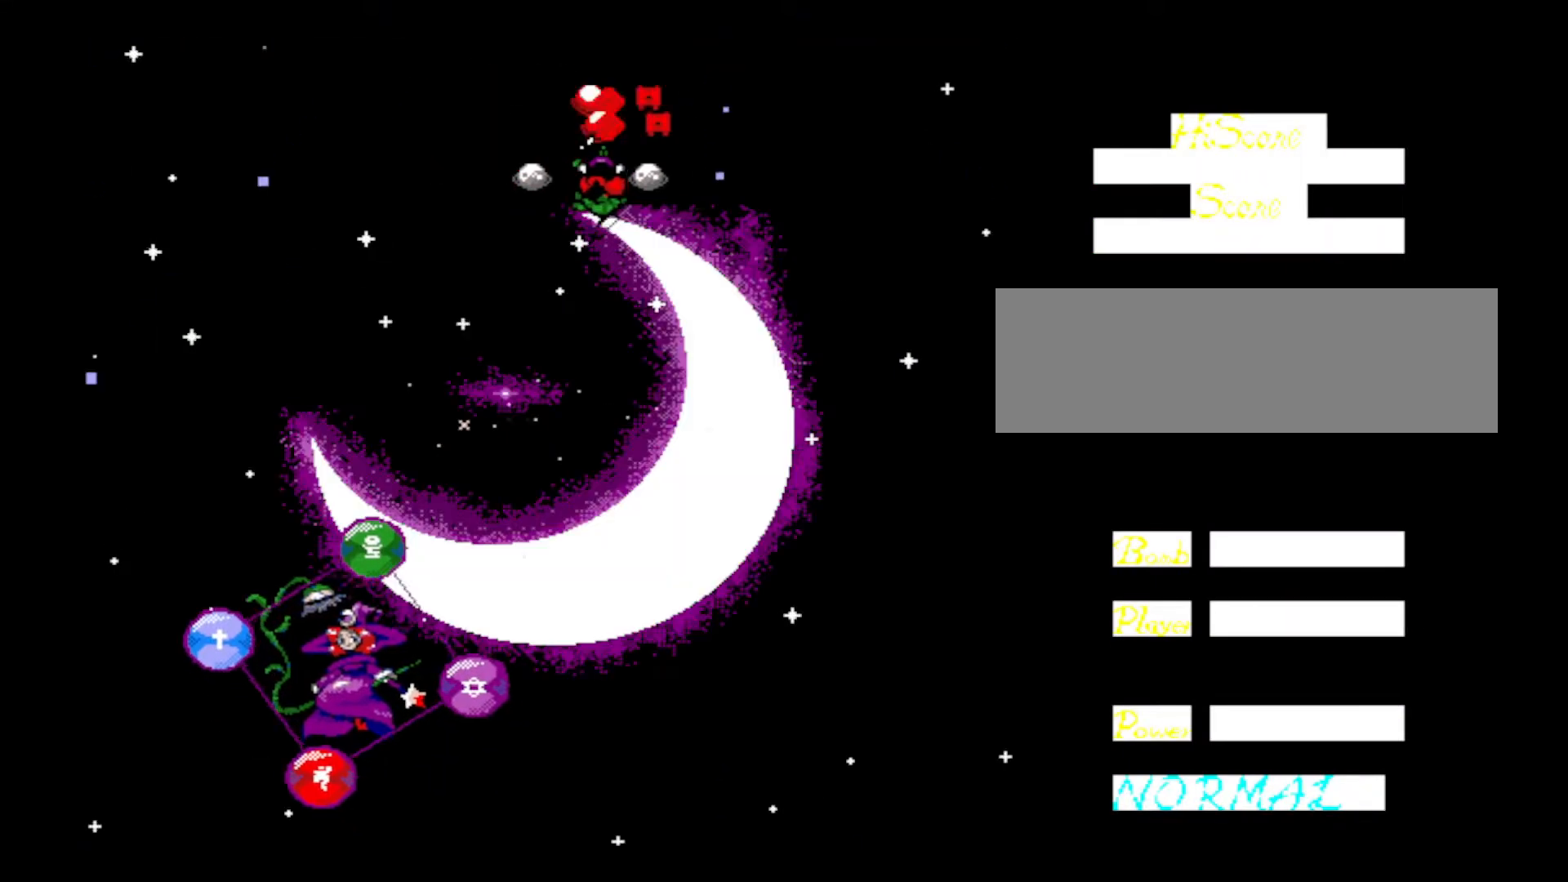
{"keys": ["down"], "events": [[17, "z", "up"], [67, "z", "down"], [251, "z", "up"], [301, "z", "down"], [484, "right", "up"], [484, "z", "up"]]}
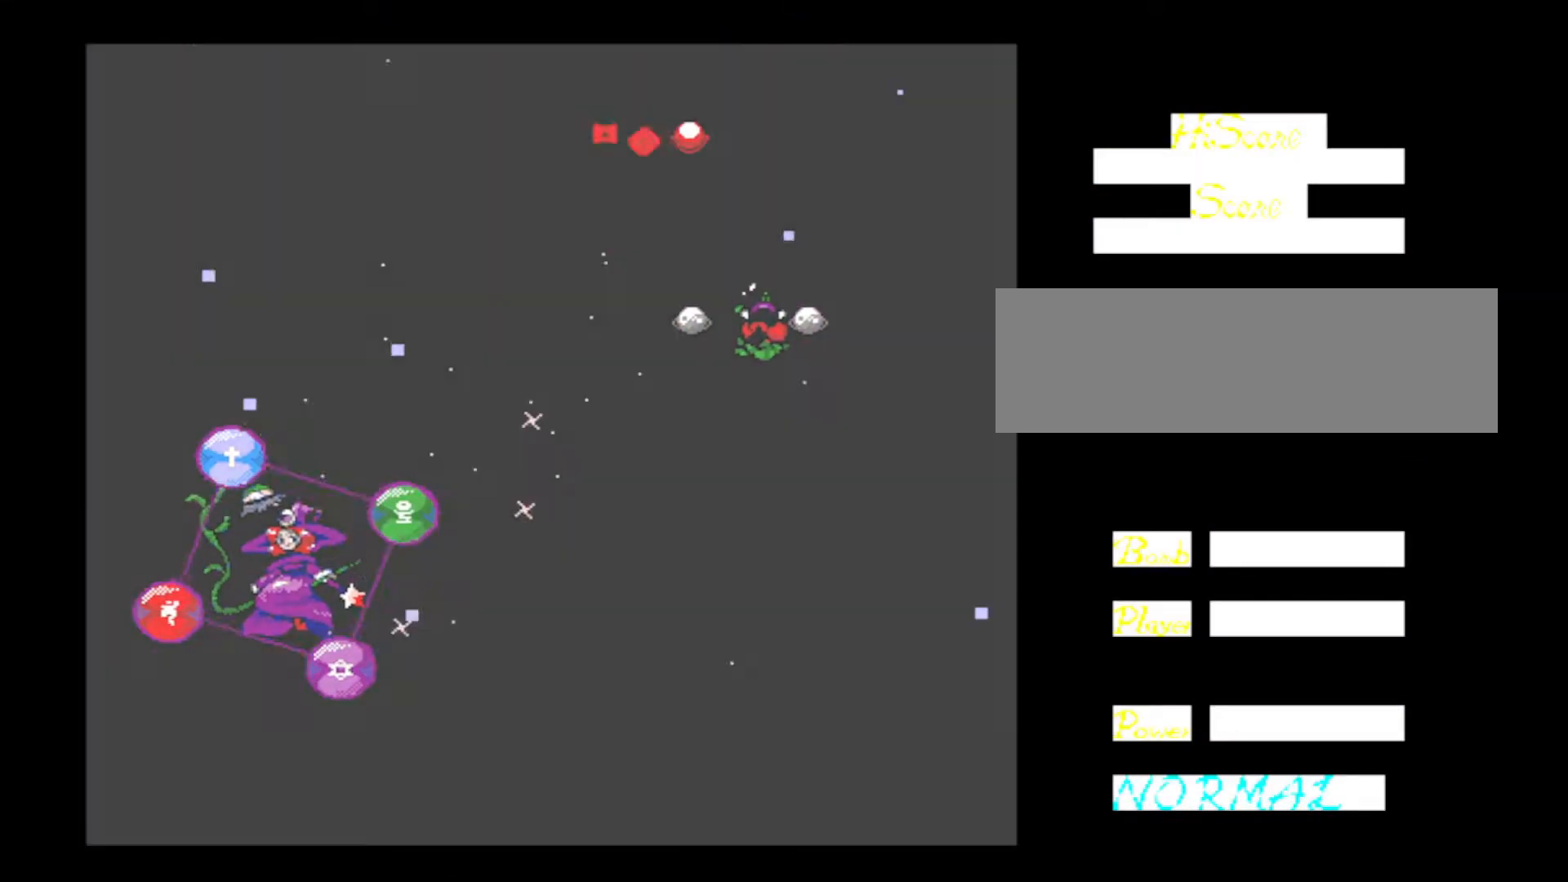
{"keys": ["down", "left", "z"], "events": [[33, "z", "down"], [217, "z", "up"], [267, "left", "down"], [267, "z", "down"]]}
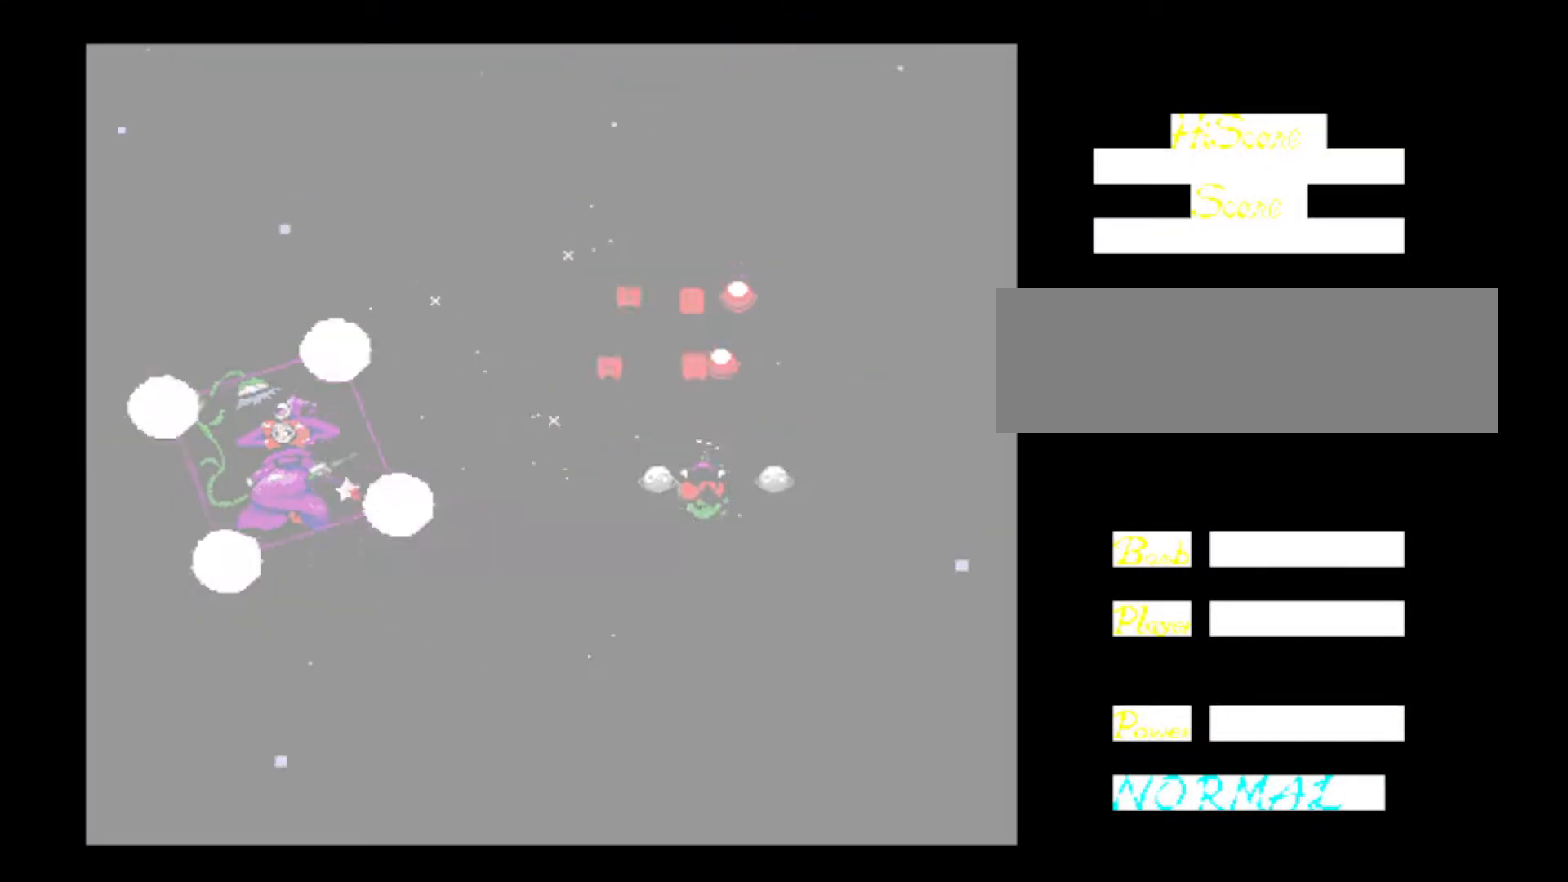
{"keys": ["down", "left", "z"], "events": [[184, "z", "up"], [234, "z", "down"], [384, "z", "up"], [418, "z", "down"]]}
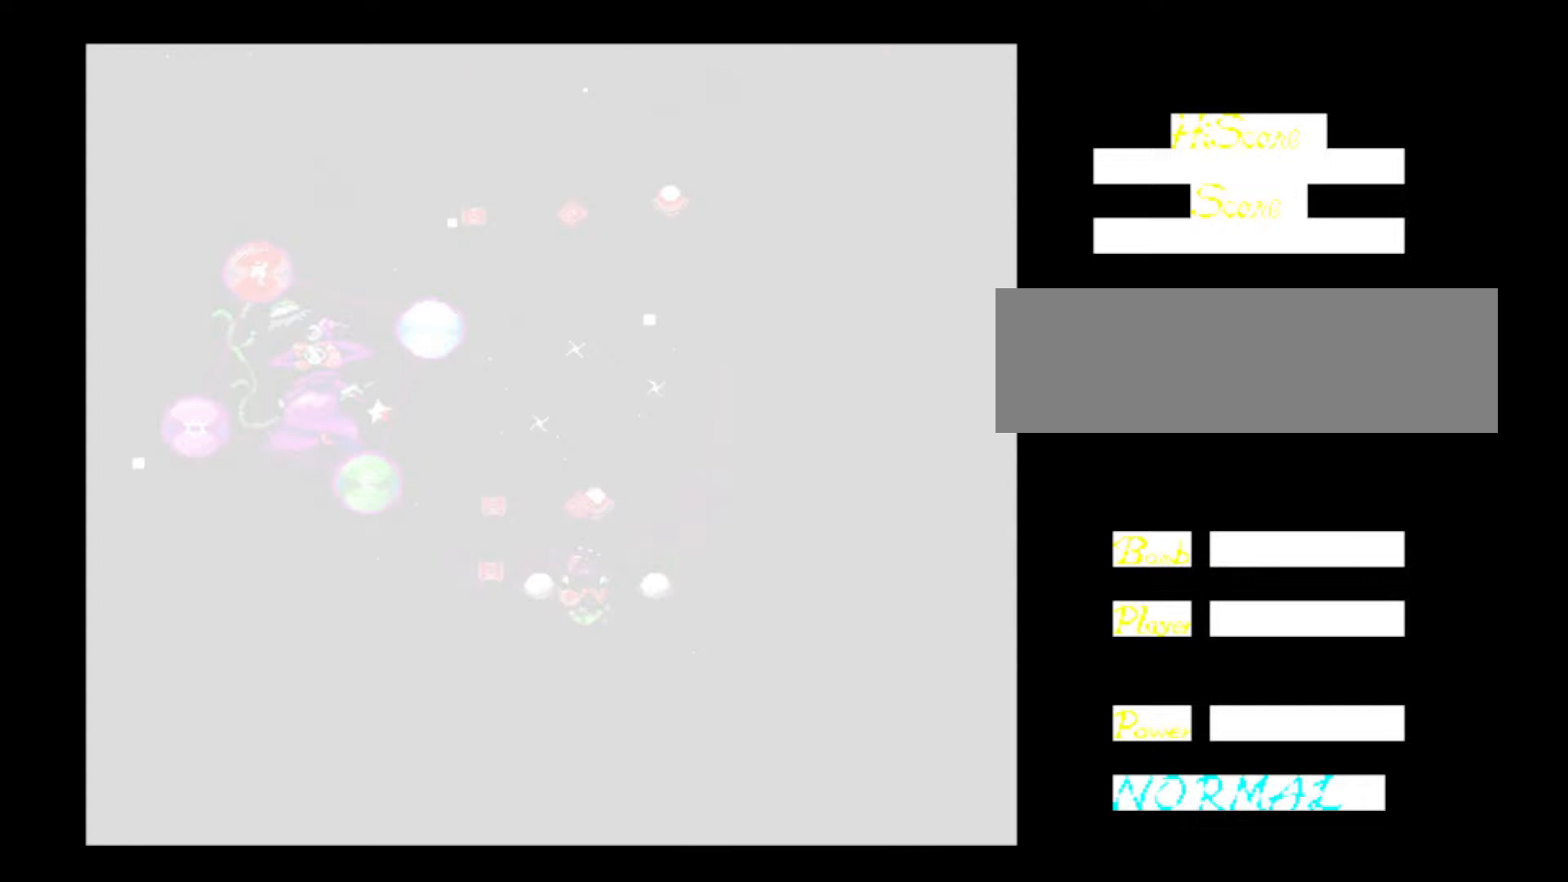
{"keys": ["down", "left", "z"], "events": [[100, "z", "up"], [150, "z", "down"], [300, "z", "up"], [350, "z", "down"]]}
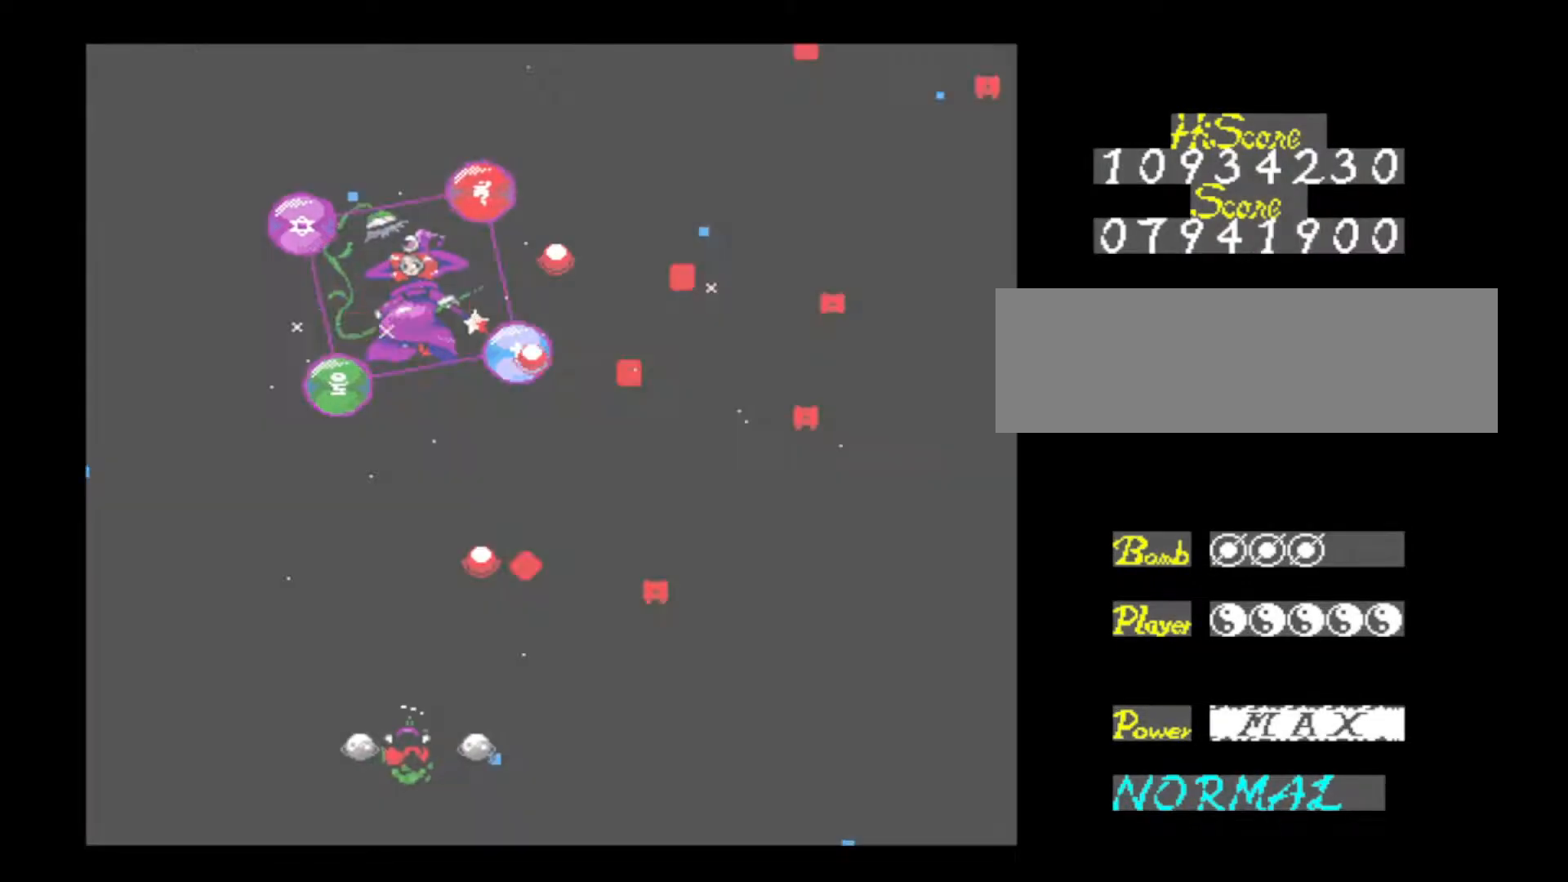
{"keys": ["down", "right"], "events": [[34, "z", "up"], [84, "left", "up"], [84, "z", "down"], [134, "right", "down"], [234, "z", "up"], [317, "z", "down"], [451, "z", "up"]]}
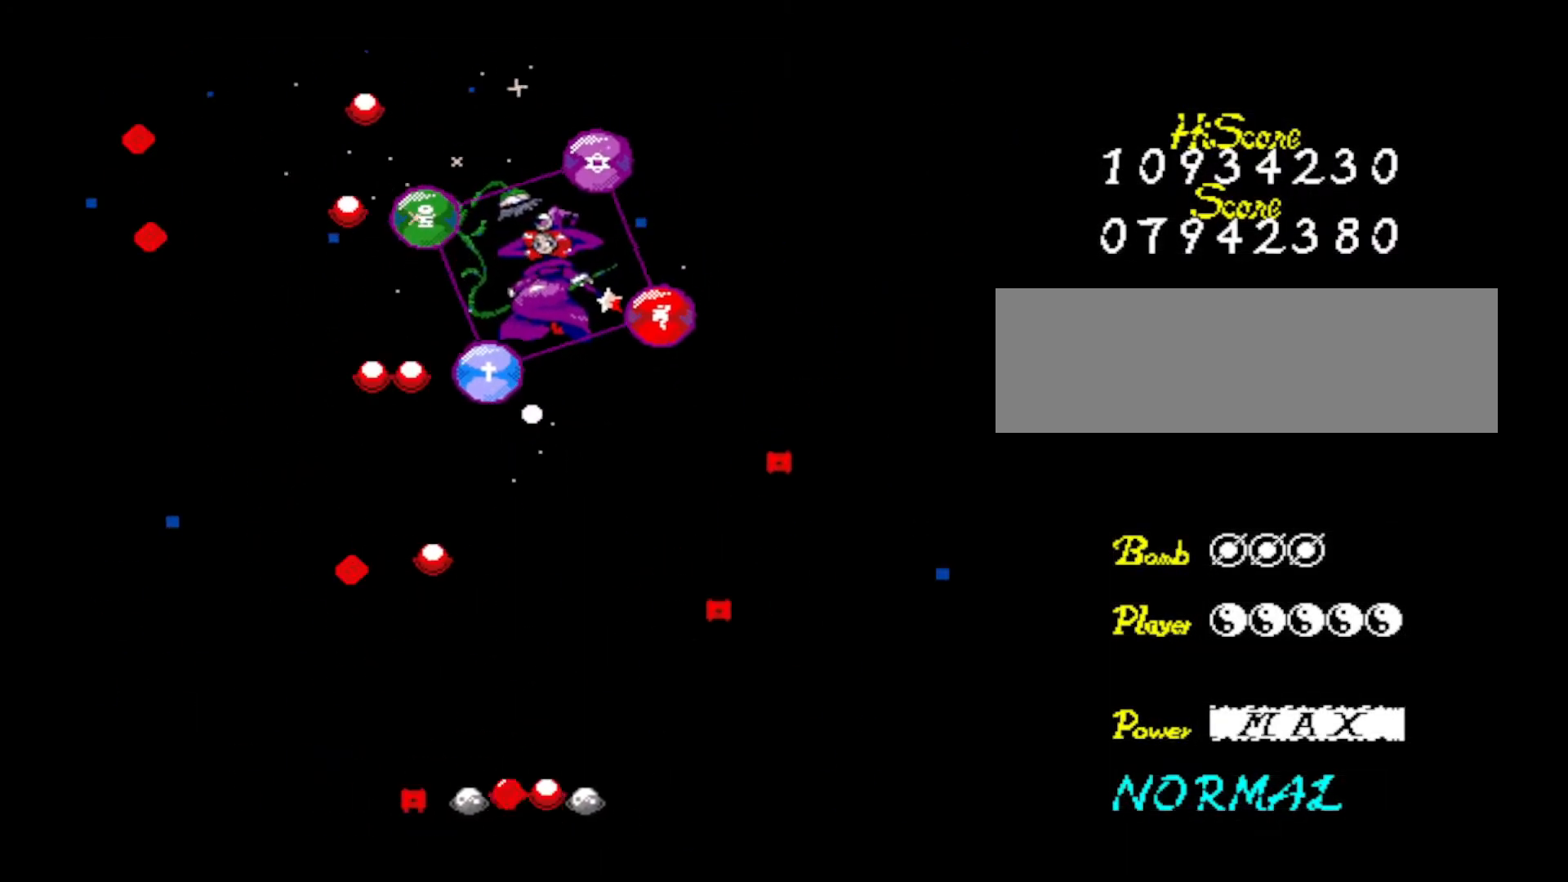
{"keys": ["right", "z"], "events": [[50, "right", "up"], [50, "z", "down"], [150, "down", "up"], [183, "z", "up"], [234, "z", "down"], [334, "left", "down"], [384, "z", "up"], [434, "left", "up"], [434, "right", "down"], [434, "z", "down"]]}
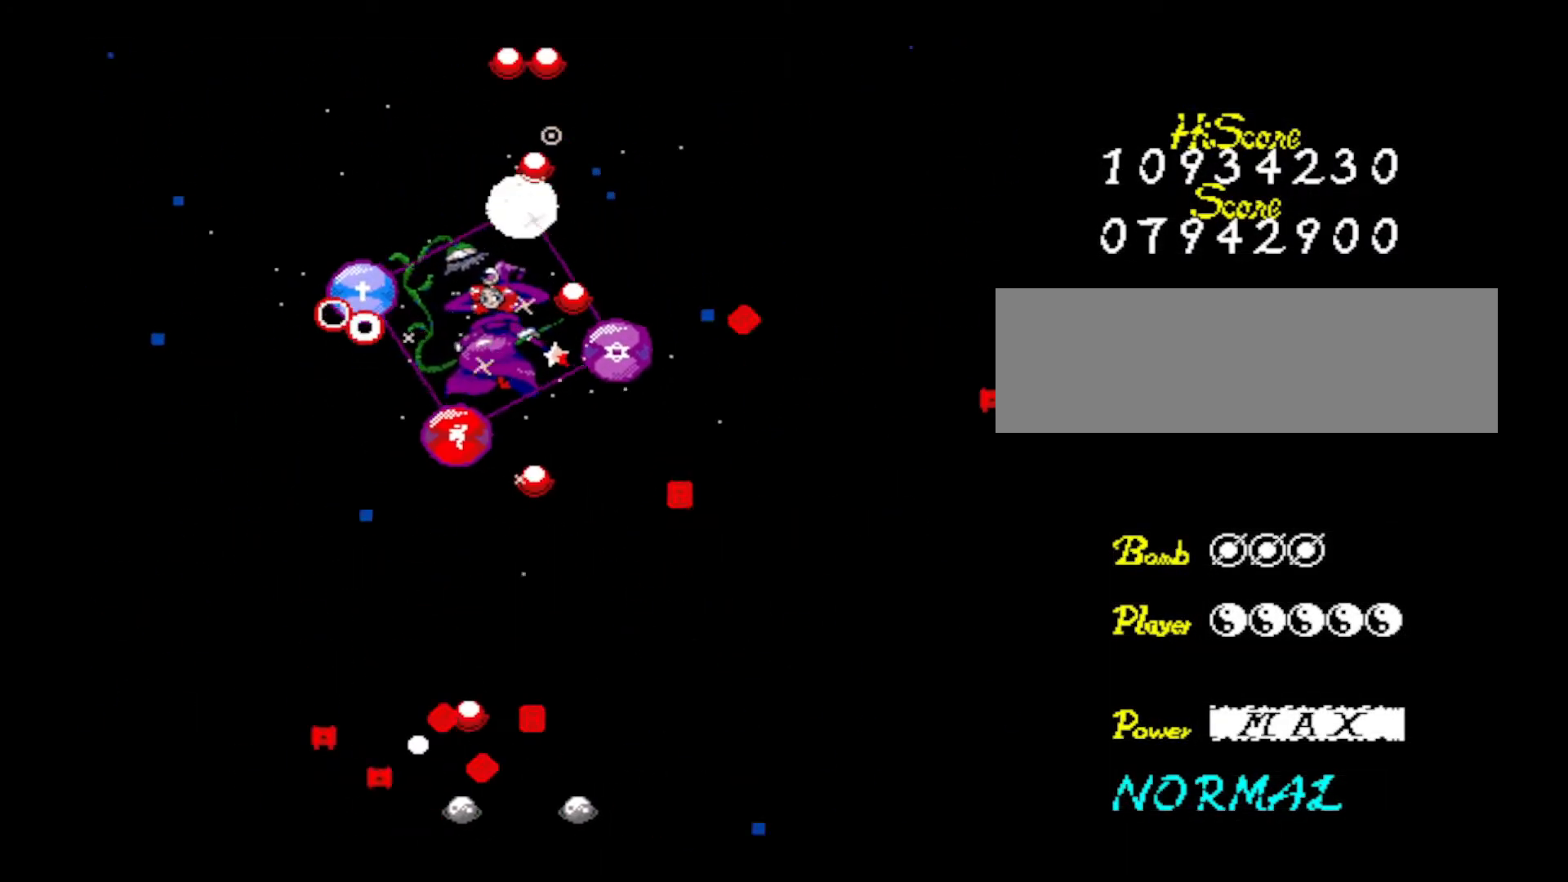
{"keys": ["z"], "events": [[67, "z", "up"], [101, "z", "down"], [151, "right", "up"], [251, "z", "up"], [284, "z", "down"], [434, "z", "up"], [468, "z", "down"]]}
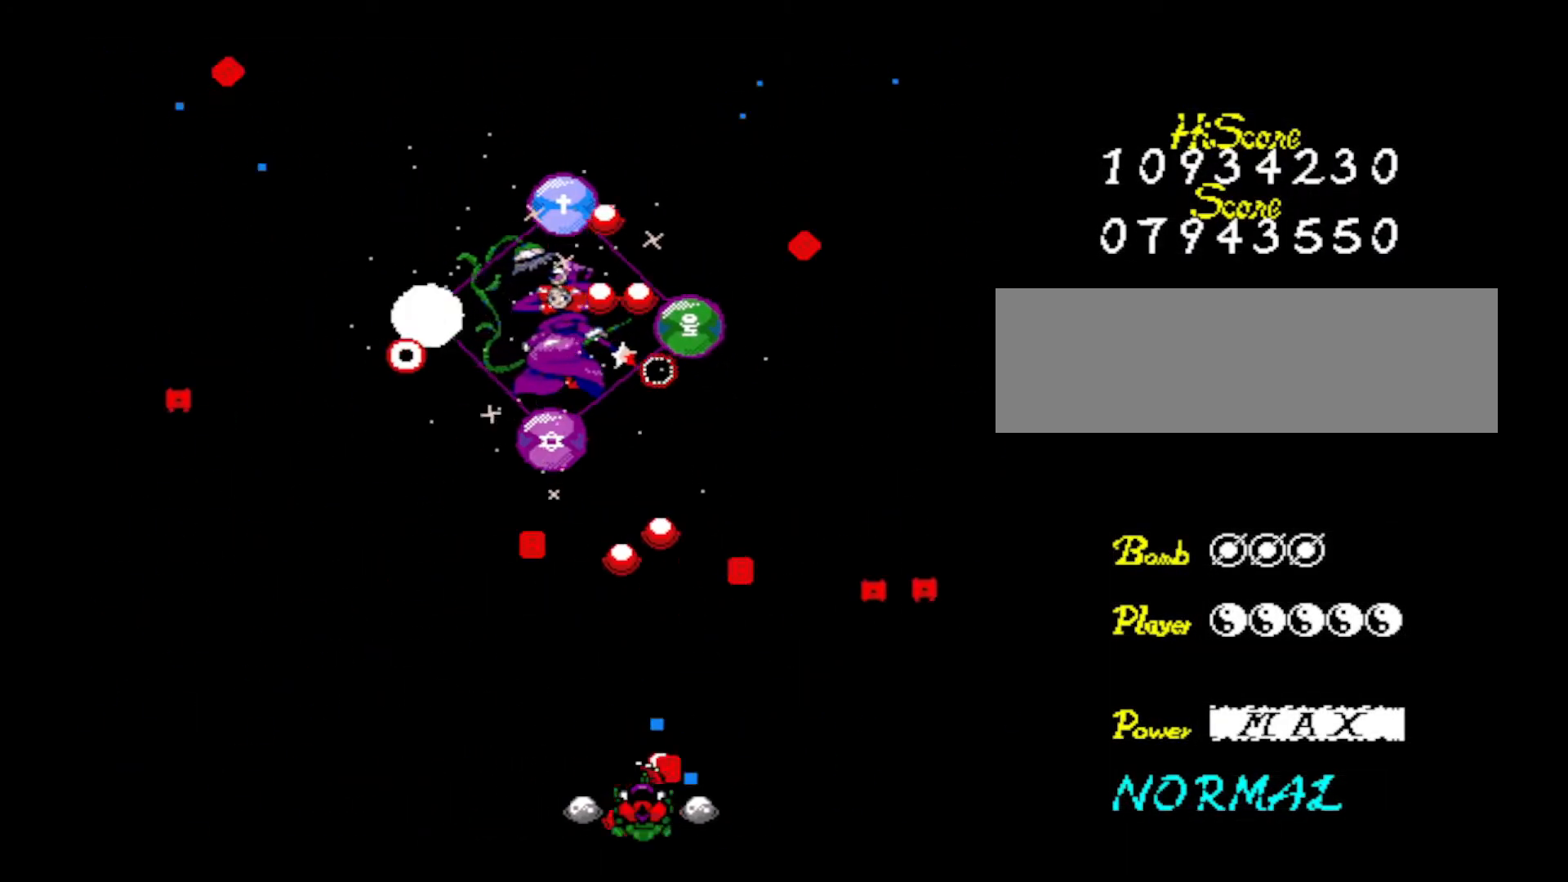
{"keys": [], "events": [[134, "z", "up"], [184, "z", "down"], [317, "z", "up"], [367, "z", "down"], [501, "z", "up"]]}
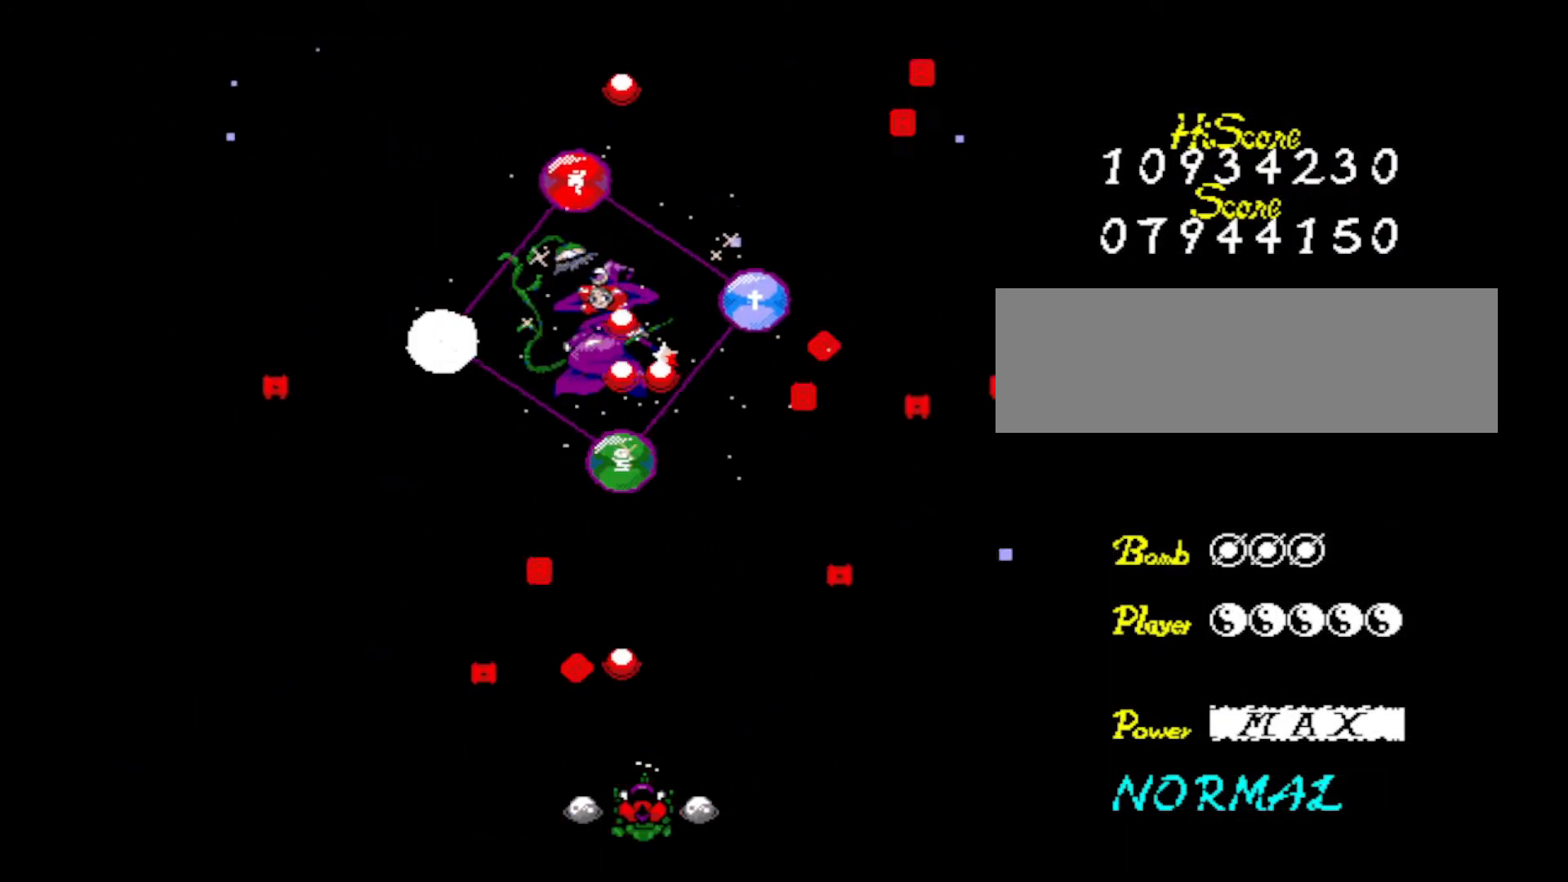
{"keys": ["z"], "events": [[50, "z", "down"], [183, "z", "up"], [233, "z", "down"], [383, "z", "up"], [434, "z", "down"]]}
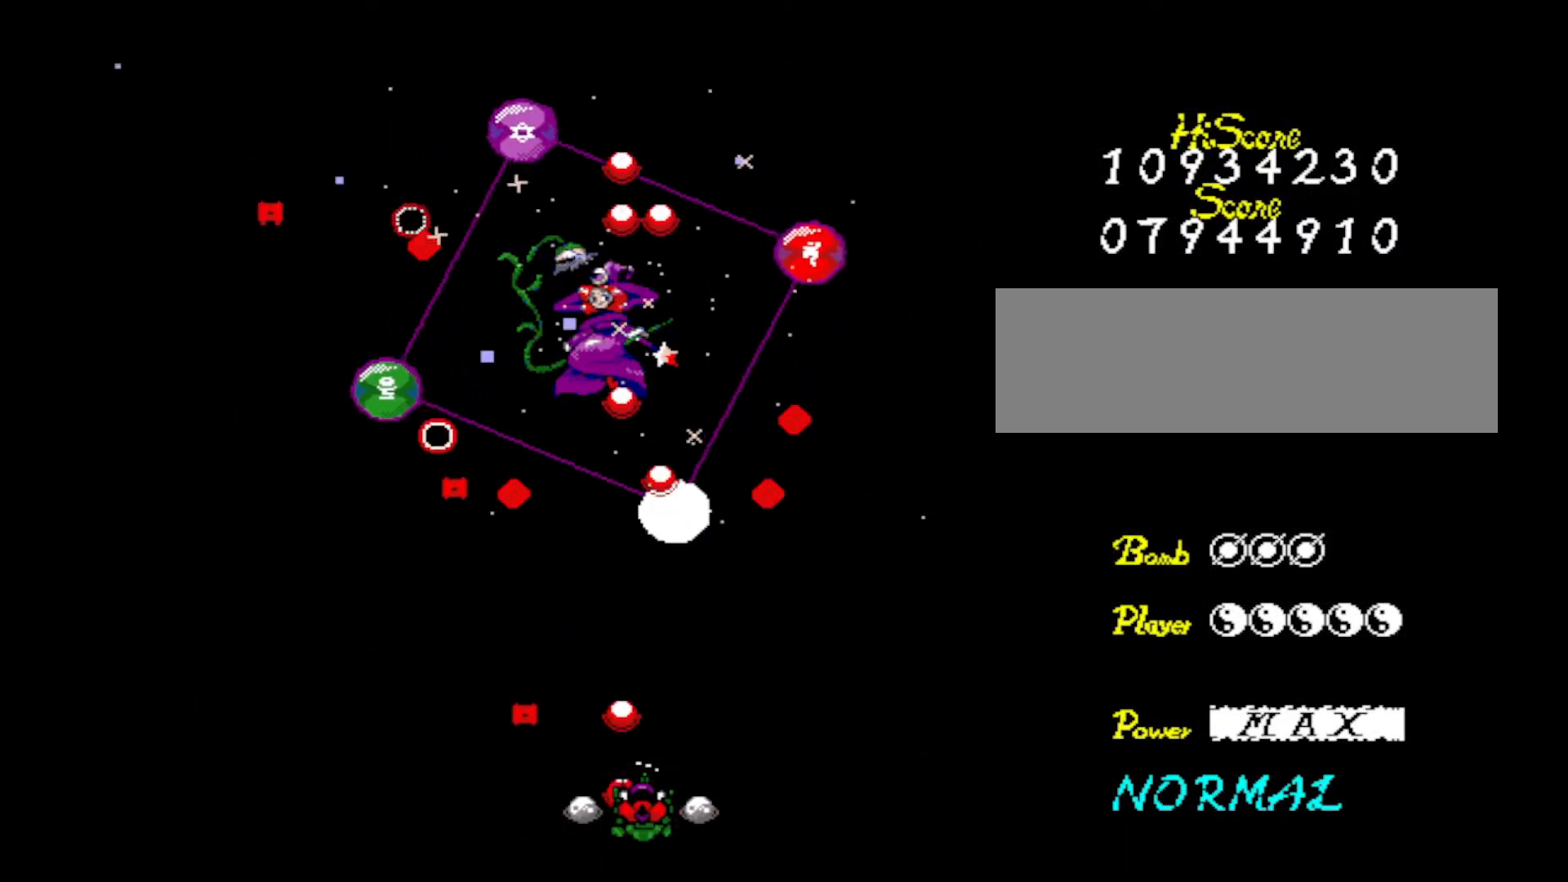
{"keys": ["left", "up", "z"], "events": [[117, "z", "up"], [167, "z", "down"], [200, "up", "down"], [251, "left", "down"], [301, "z", "up"], [351, "z", "down"]]}
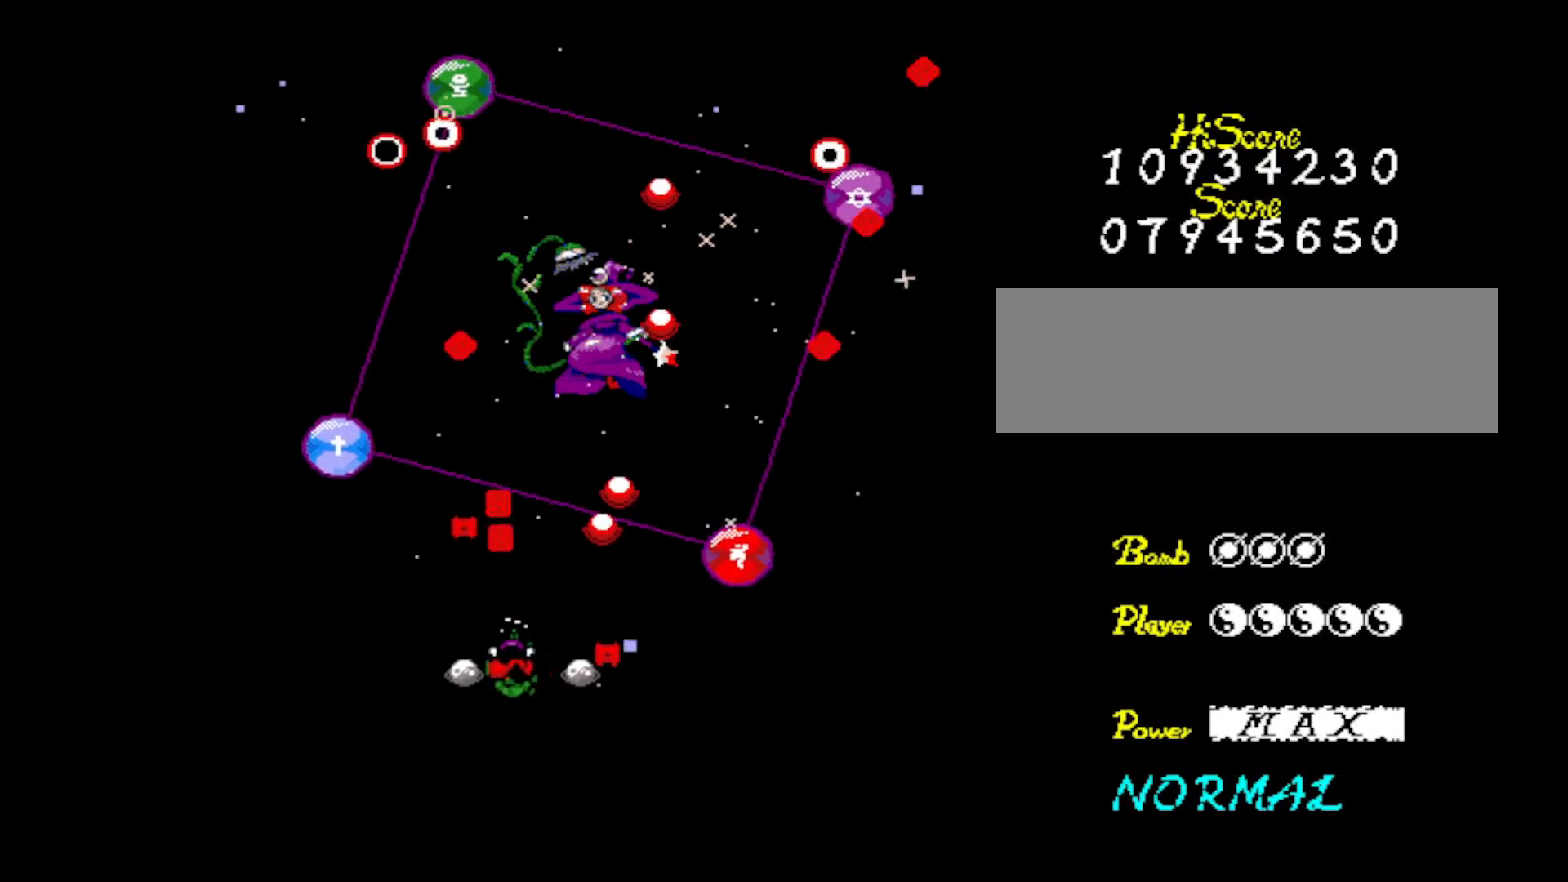
{"keys": [], "events": [[33, "z", "up"], [83, "z", "down"], [167, "right", "down"], [217, "left", "up"], [267, "z", "up"], [317, "z", "down"], [417, "right", "up"], [450, "up", "up"], [500, "z", "up"]]}
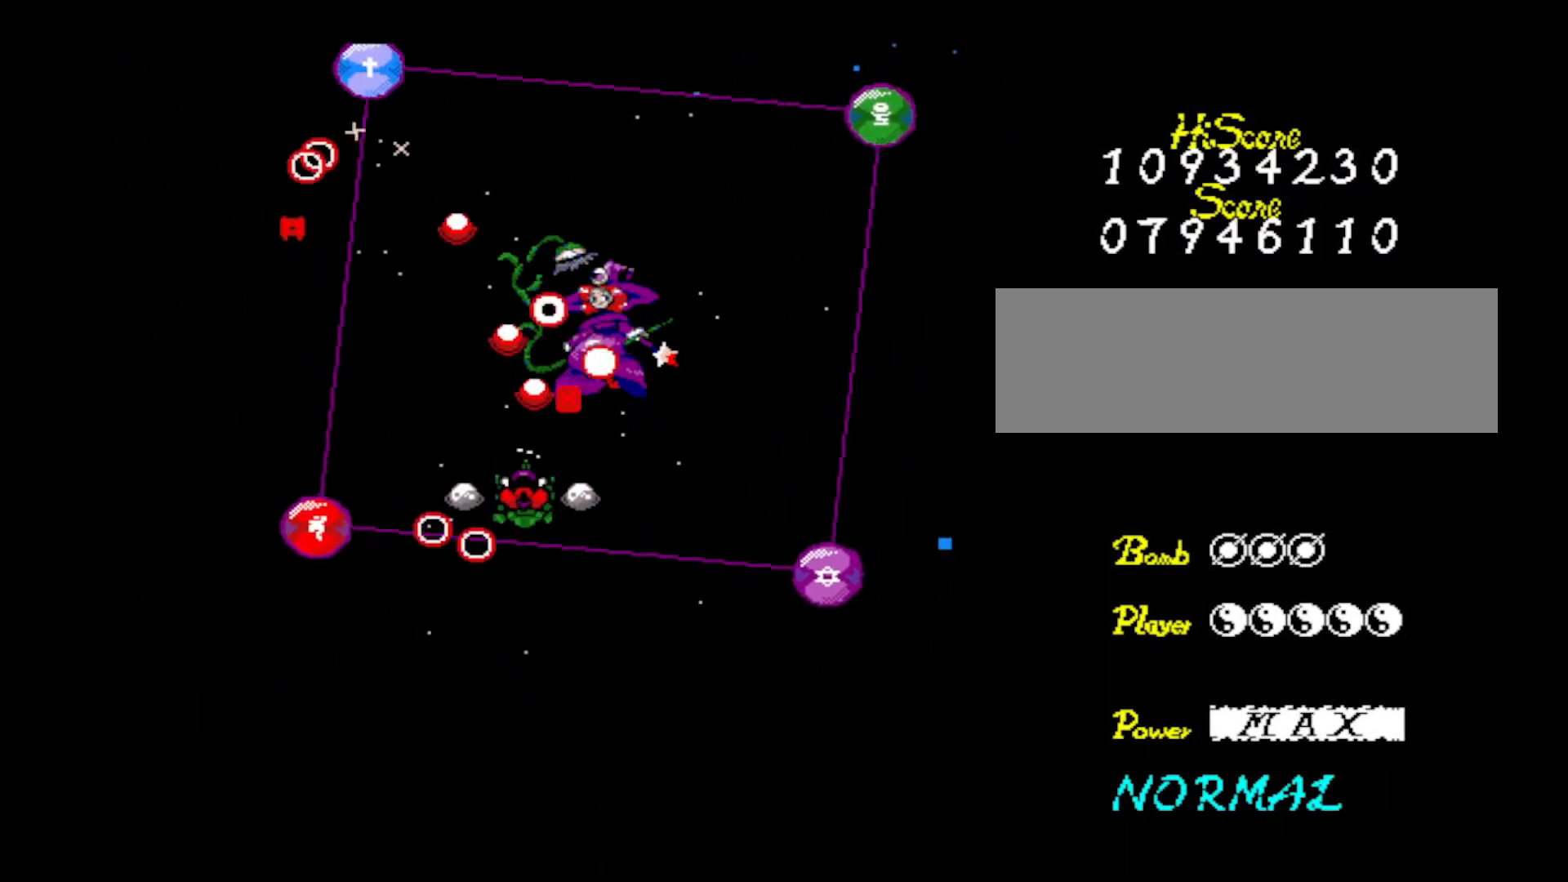
{"keys": ["down", "z"], "events": [[50, "z", "down"], [150, "right", "down"], [184, "z", "up"], [284, "right", "up"], [284, "z", "down"], [417, "down", "down"], [417, "z", "up"], [467, "z", "down"]]}
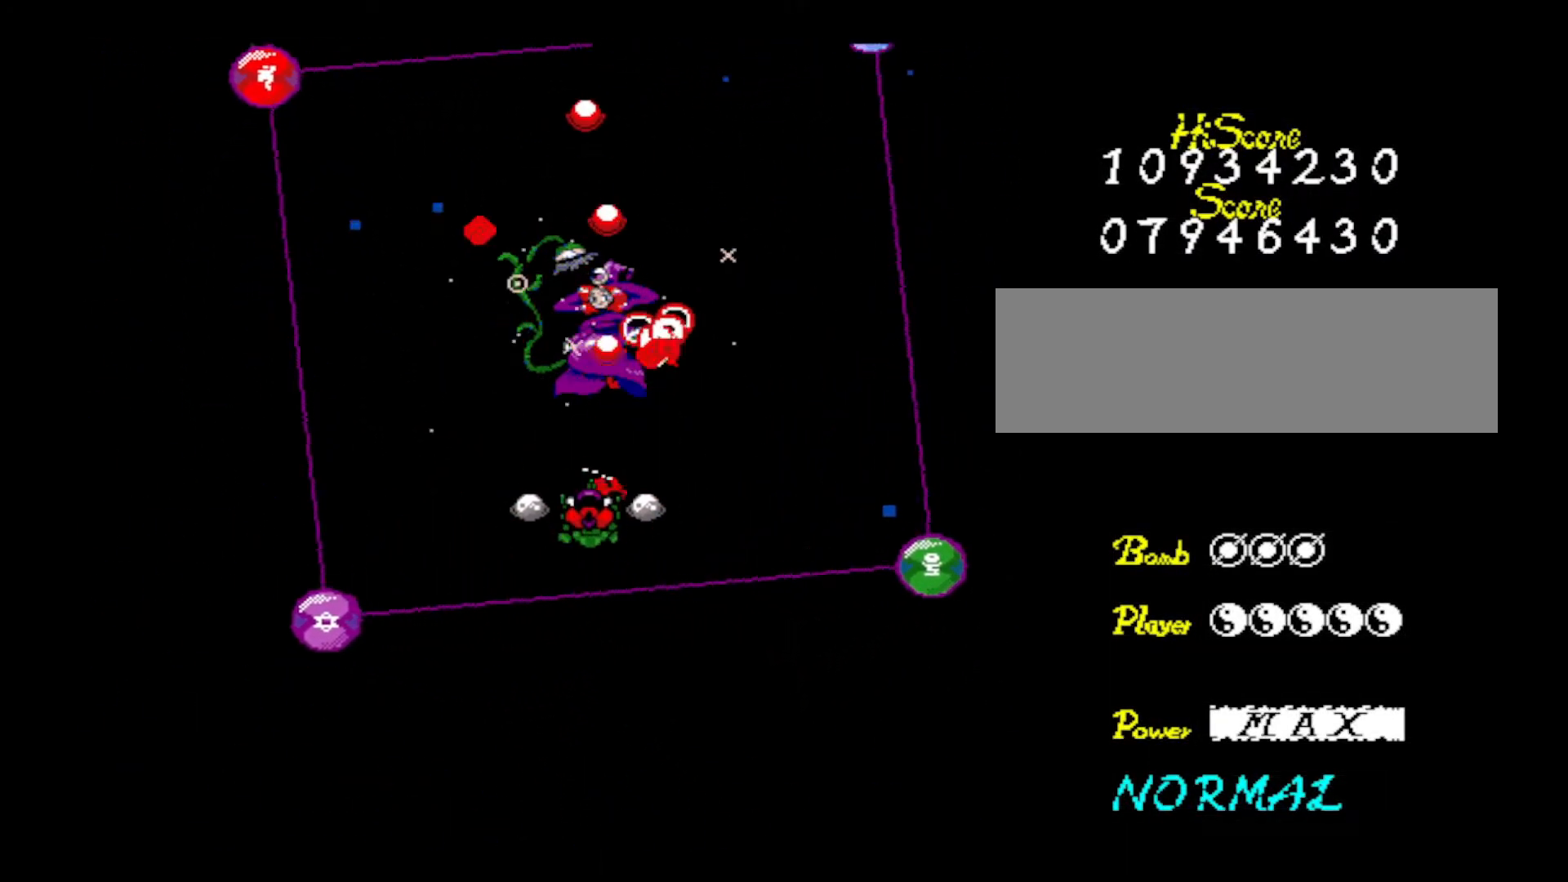
{"keys": ["z"], "events": [[66, "down", "up"], [117, "z", "up"], [150, "z", "down"], [350, "z", "up"], [383, "z", "down"]]}
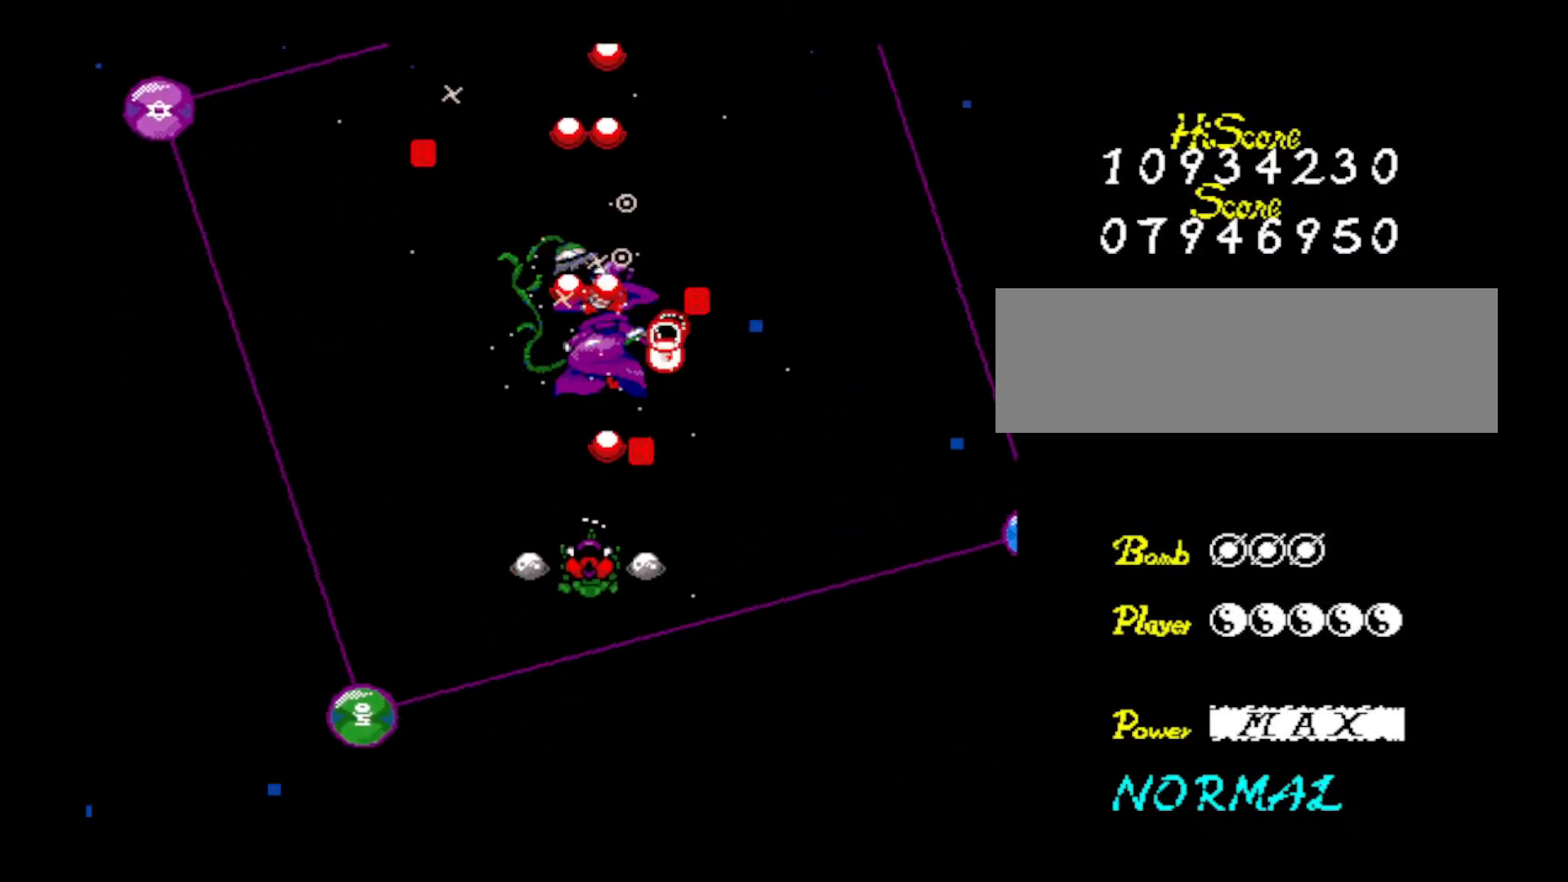
{"keys": [], "events": [[34, "down", "down"], [34, "z", "up"], [117, "down", "up"], [117, "z", "down"], [267, "z", "up"], [317, "z", "down"], [501, "z", "up"]]}
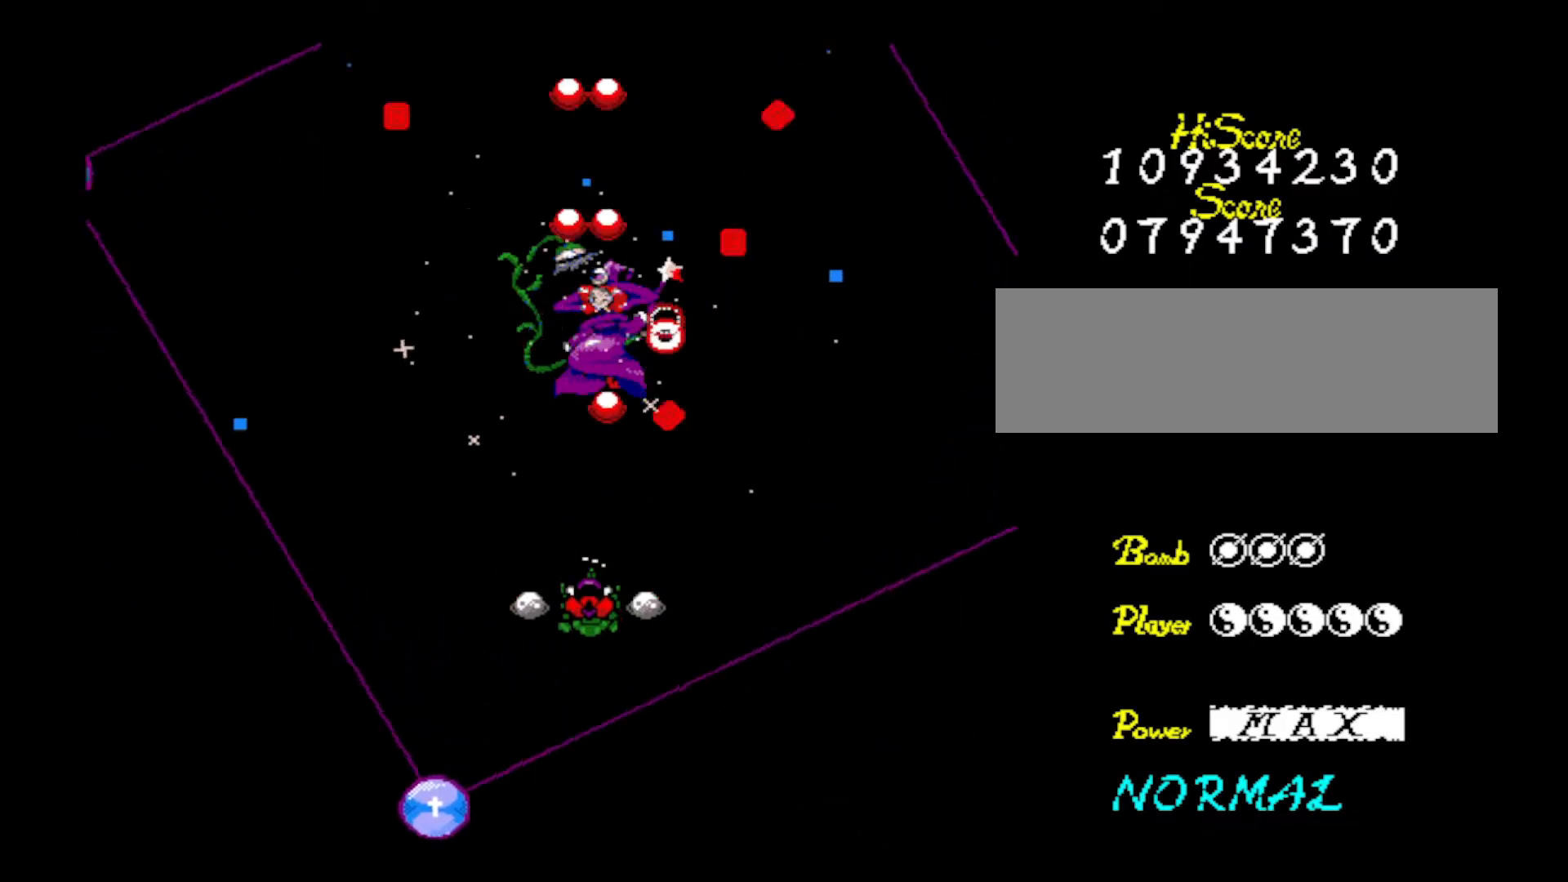
{"keys": ["z"], "events": [[50, "z", "down"], [183, "z", "up"], [283, "z", "down"], [417, "z", "up"], [467, "z", "down"]]}
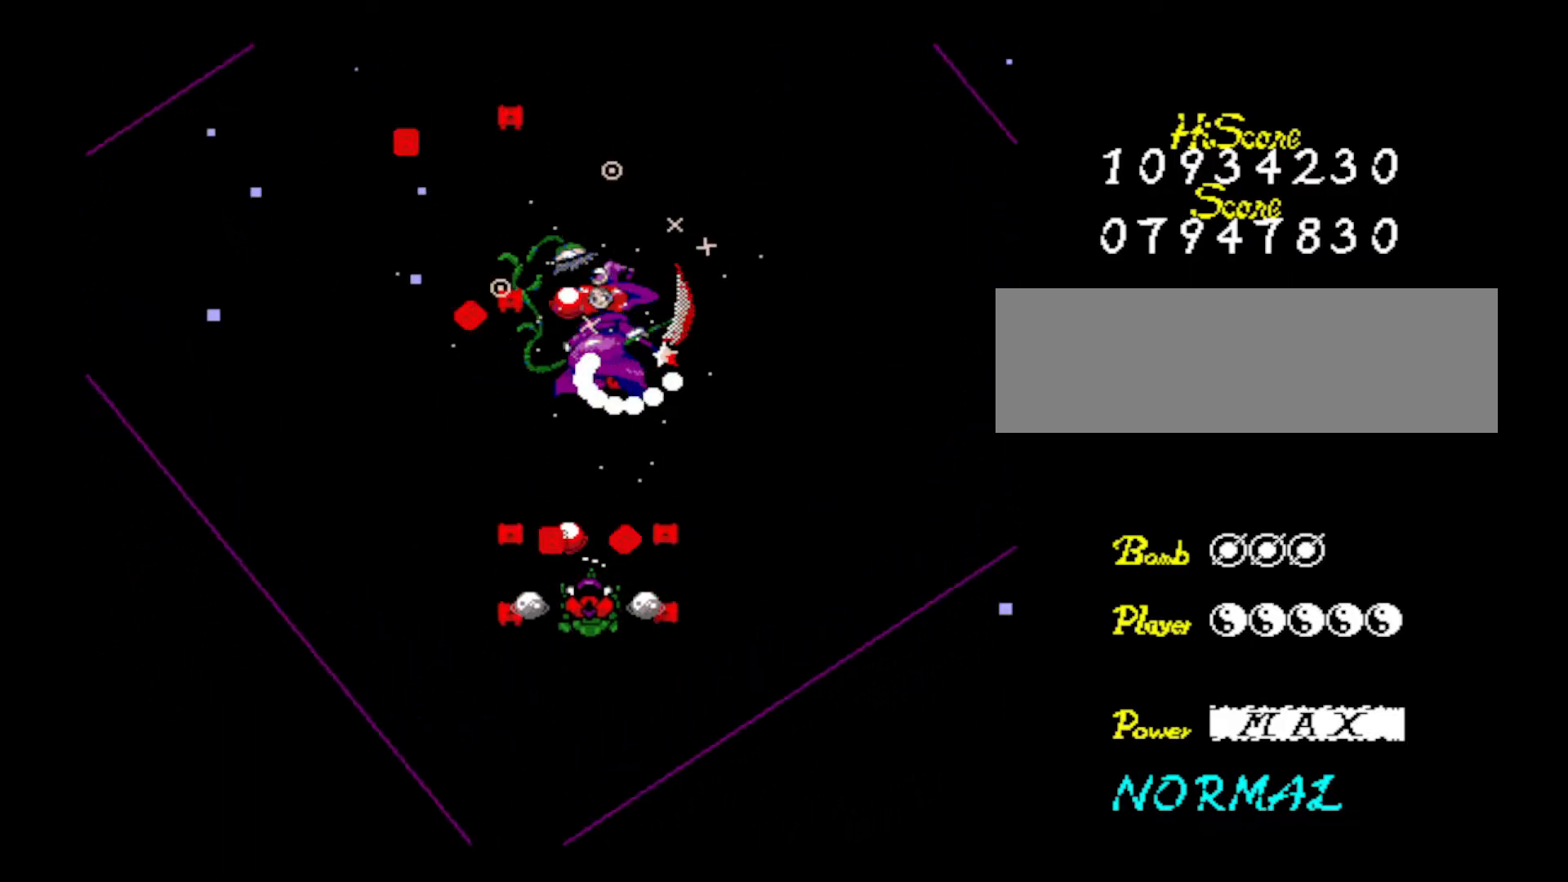
{"keys": ["right", "z"], "events": [[150, "down", "down"], [150, "z", "up"], [217, "z", "down"], [267, "down", "up"], [384, "z", "up"], [434, "z", "down"], [484, "right", "down"]]}
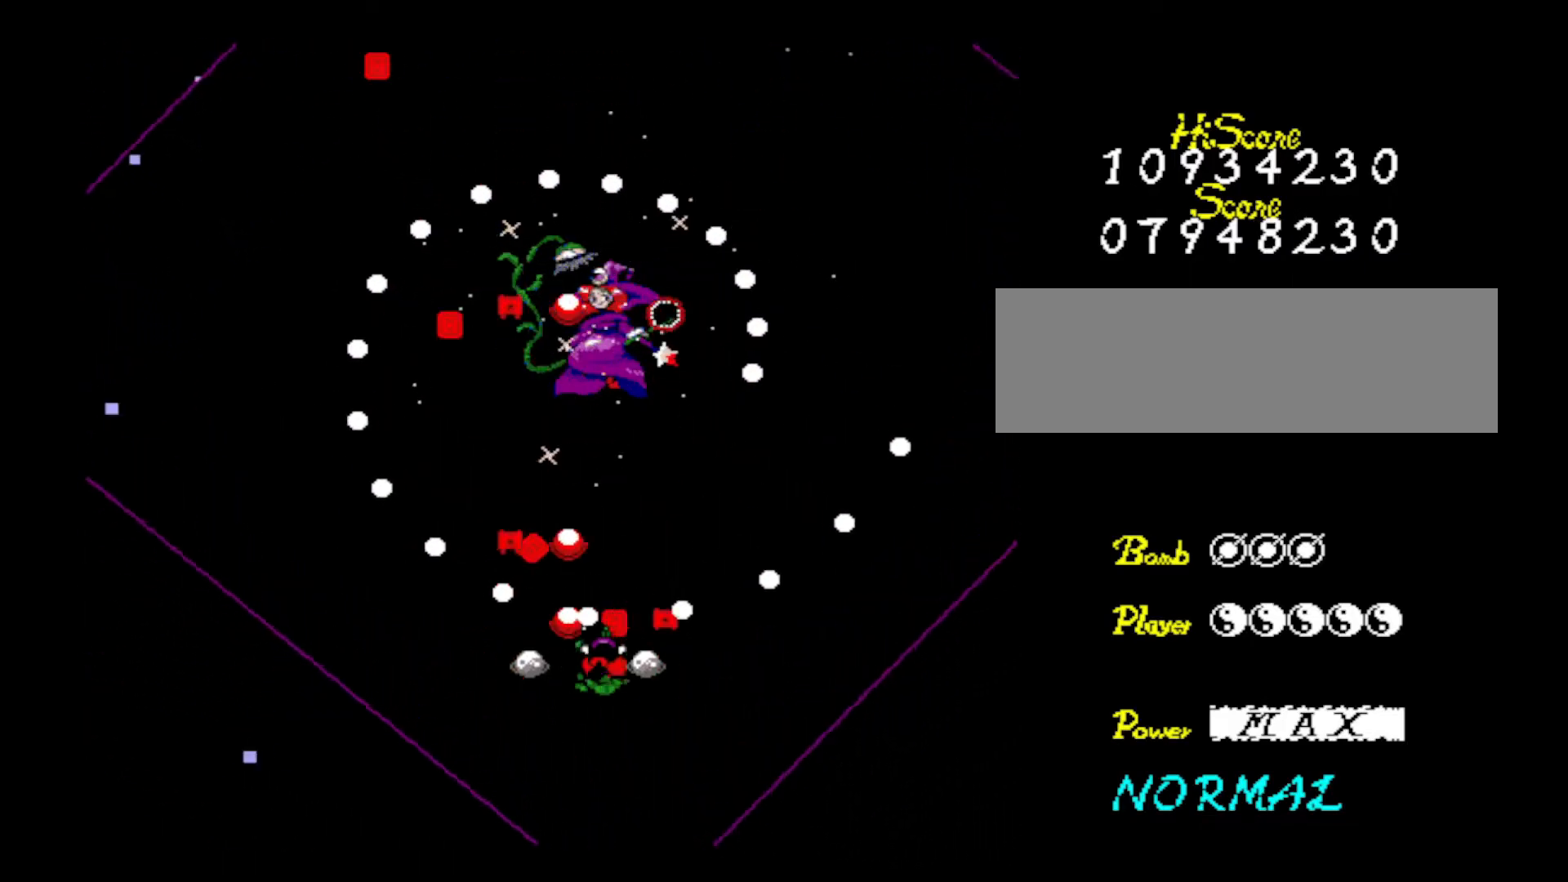
{"keys": ["left", "up", "z"], "events": [[83, "right", "up"], [83, "z", "up"], [117, "z", "down"], [267, "z", "up"], [317, "up", "down"], [317, "z", "down"], [417, "z", "up"], [450, "left", "down"], [450, "up", "up"], [500, "up", "down"], [500, "z", "down"]]}
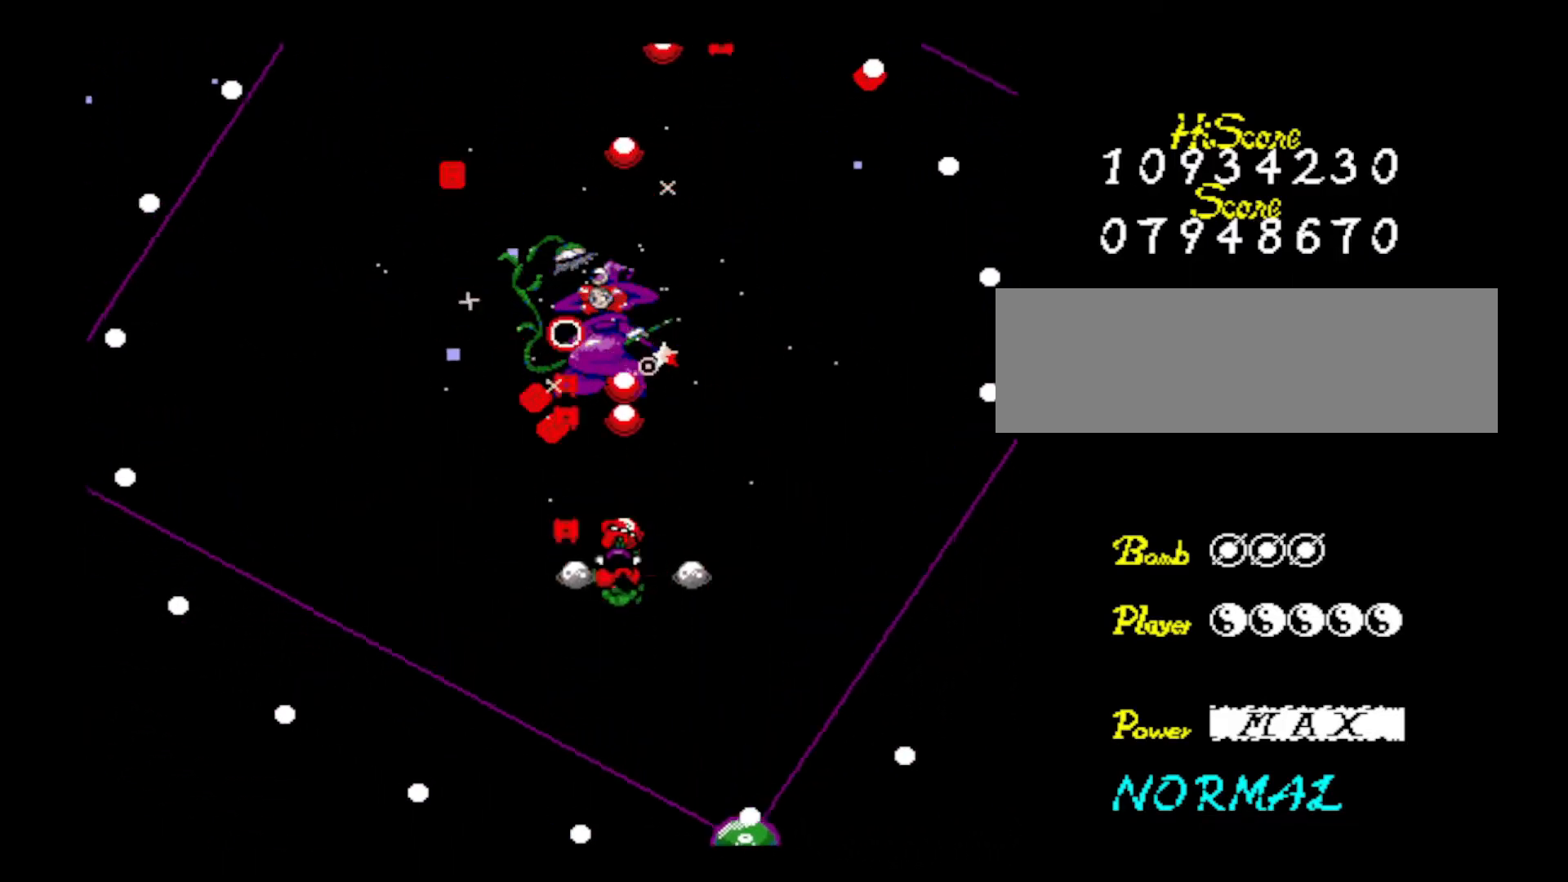
{"keys": ["z"], "events": [[50, "left", "up"], [150, "up", "up"], [150, "z", "up"], [184, "z", "down"], [334, "z", "up"], [367, "z", "down"]]}
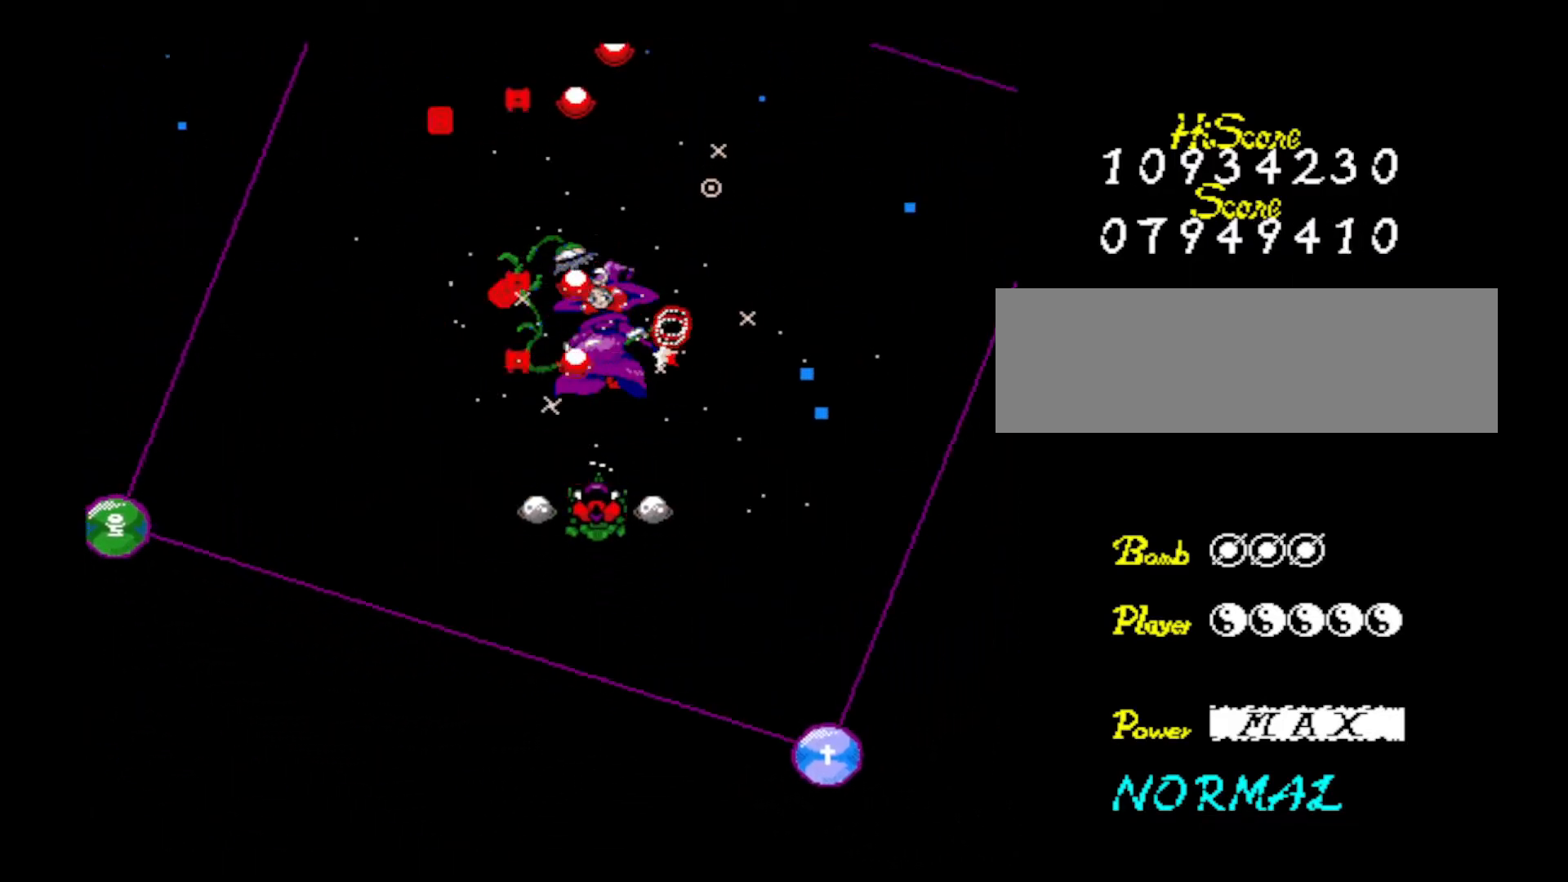
{"keys": ["down", "left", "z"], "events": [[16, "z", "up"], [100, "z", "down"], [200, "down", "down"], [250, "z", "up"], [300, "left", "down"], [300, "z", "down"]]}
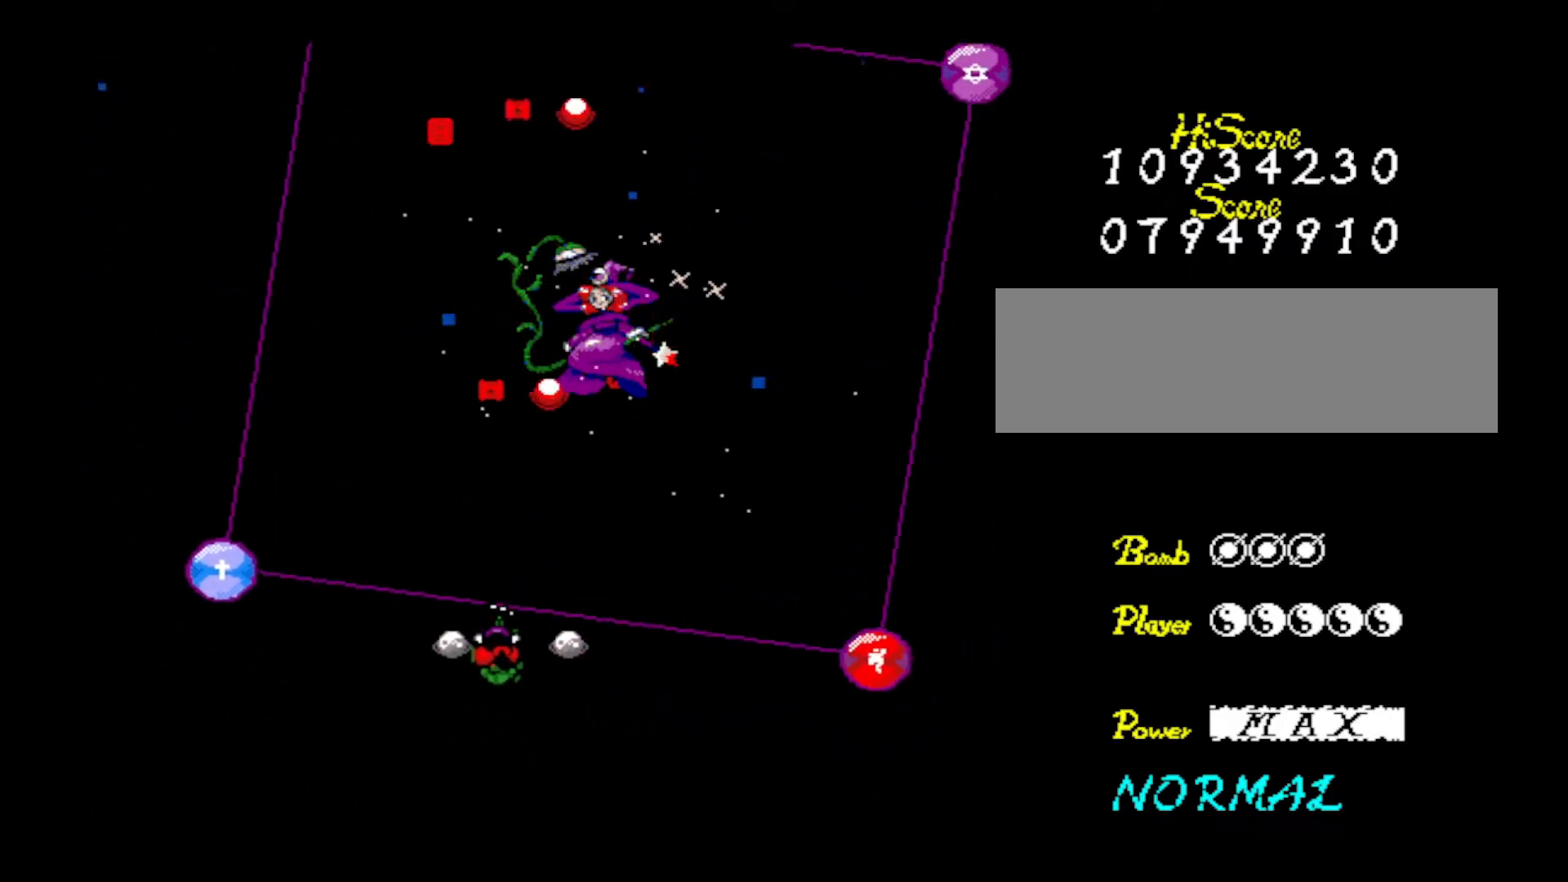
{"keys": ["down", "right", "z"], "events": [[34, "z", "up"], [84, "z", "down"], [317, "left", "up"], [317, "right", "down"], [367, "z", "up"], [401, "z", "down"]]}
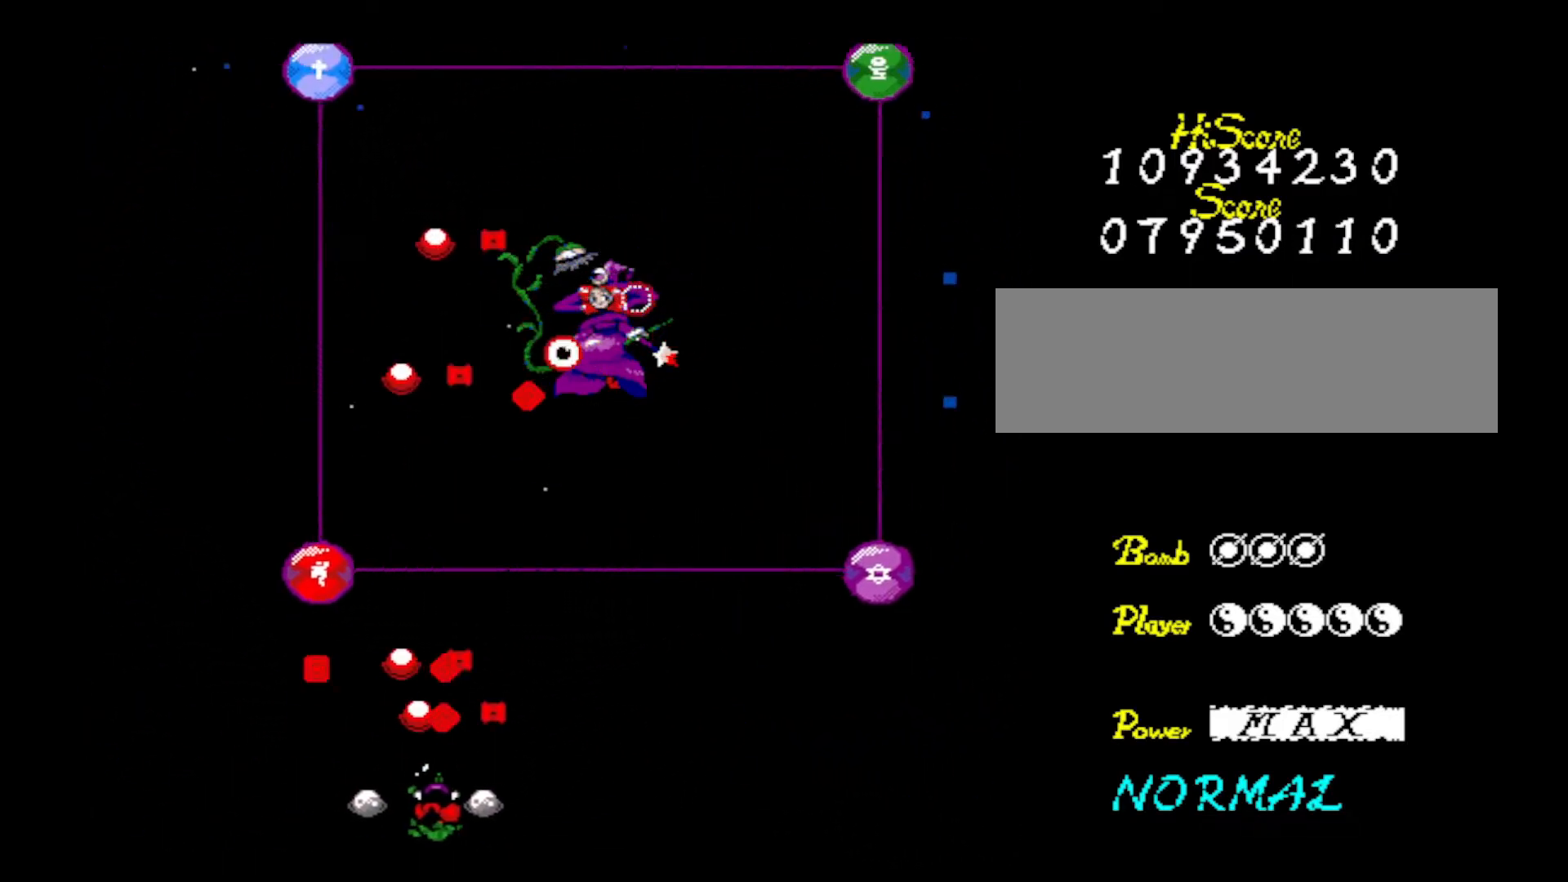
{"keys": ["z"], "events": [[50, "z", "up"], [100, "z", "down"], [200, "z", "up"], [233, "z", "down"], [333, "right", "up"], [383, "down", "up"], [383, "z", "up"], [434, "z", "down"]]}
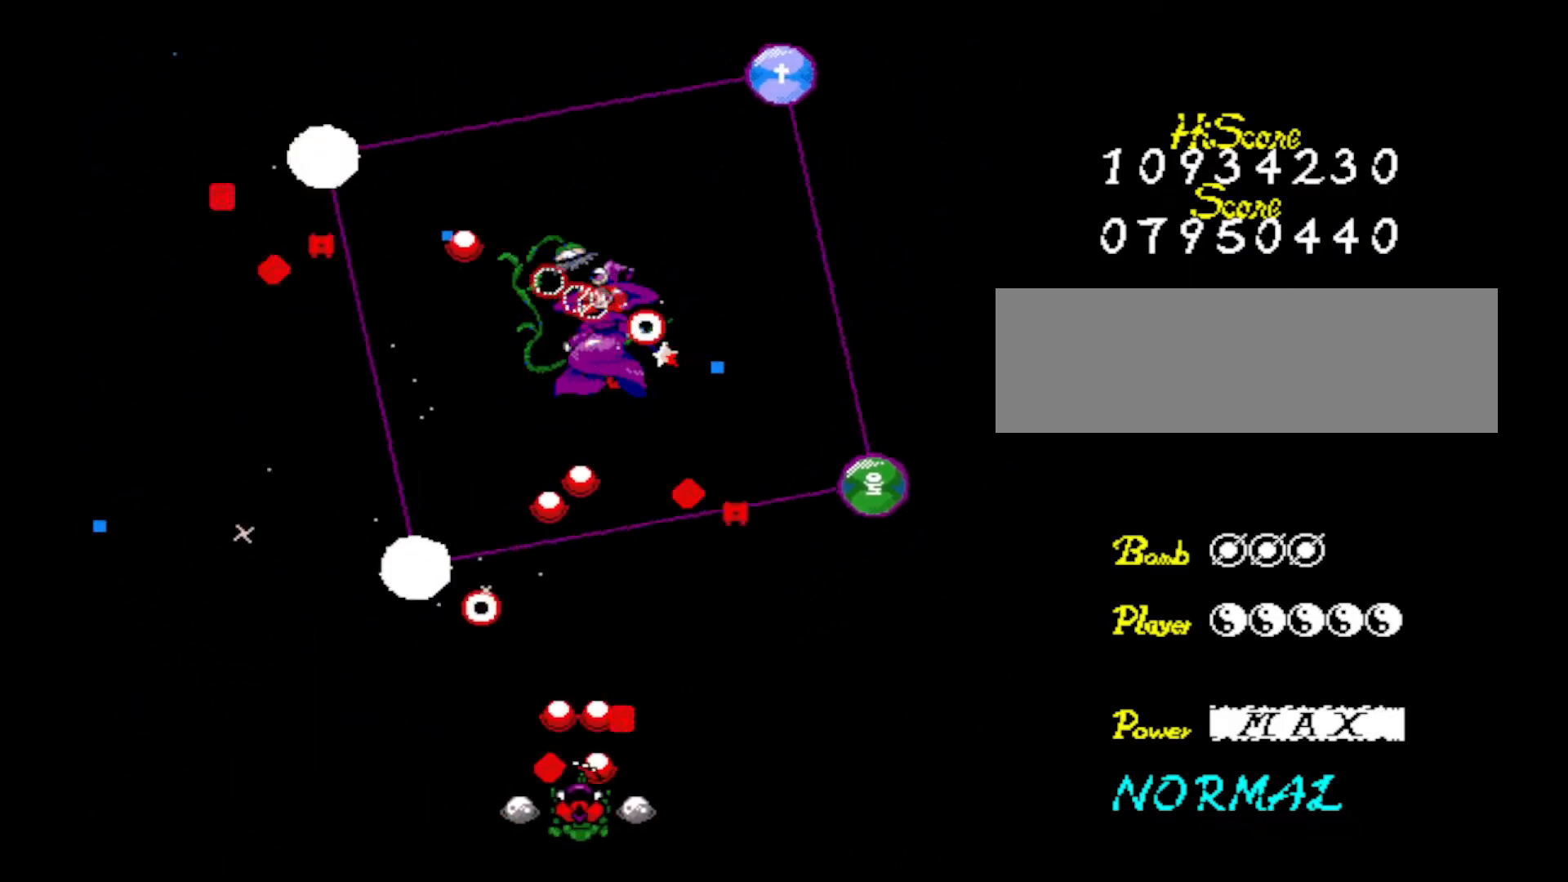
{"keys": ["z"], "events": [[67, "z", "up"], [117, "z", "down"], [200, "z", "up"], [301, "z", "down"], [401, "z", "up"], [434, "z", "down"]]}
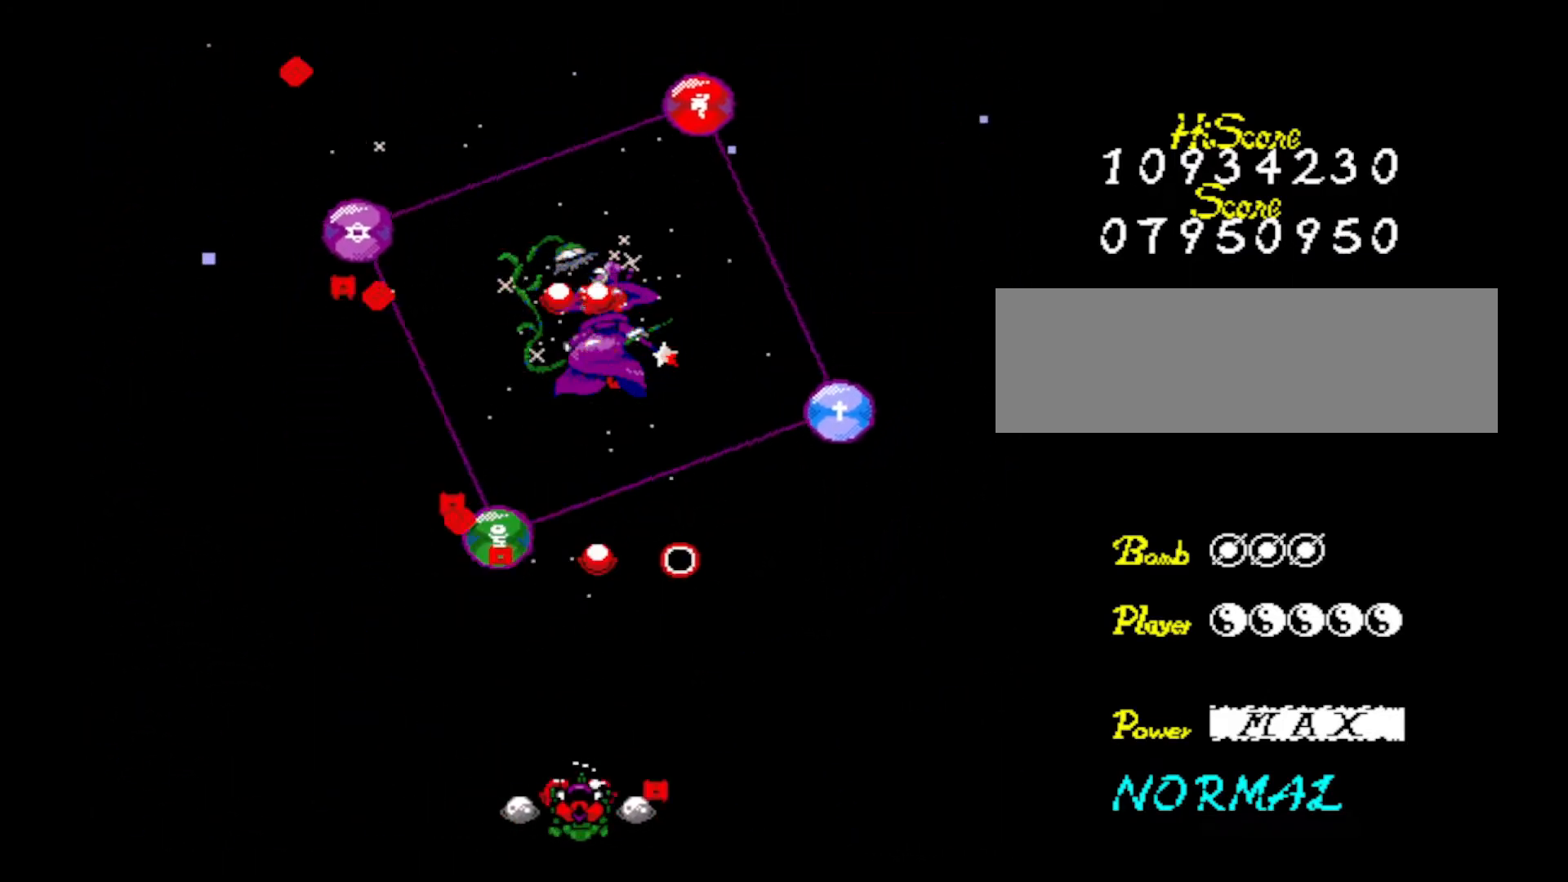
{"keys": ["z"], "events": [[83, "z", "up"], [117, "z", "down"], [217, "z", "up"], [267, "z", "down"], [400, "z", "up"], [450, "z", "down"]]}
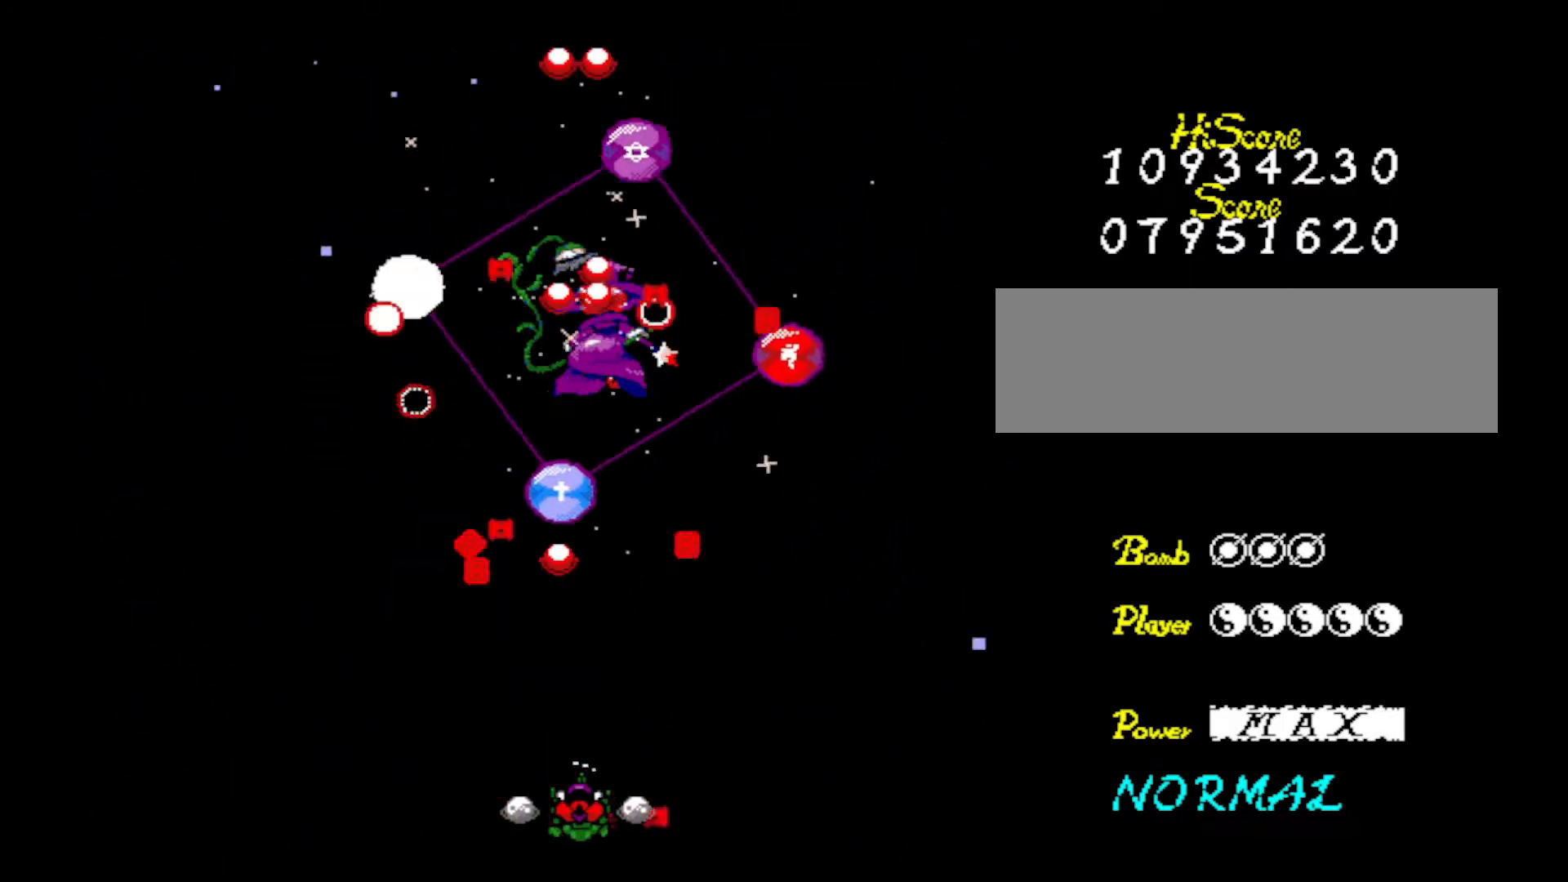
{"keys": ["z"], "events": [[100, "z", "up"], [150, "z", "down"], [284, "z", "up"], [384, "z", "down"]]}
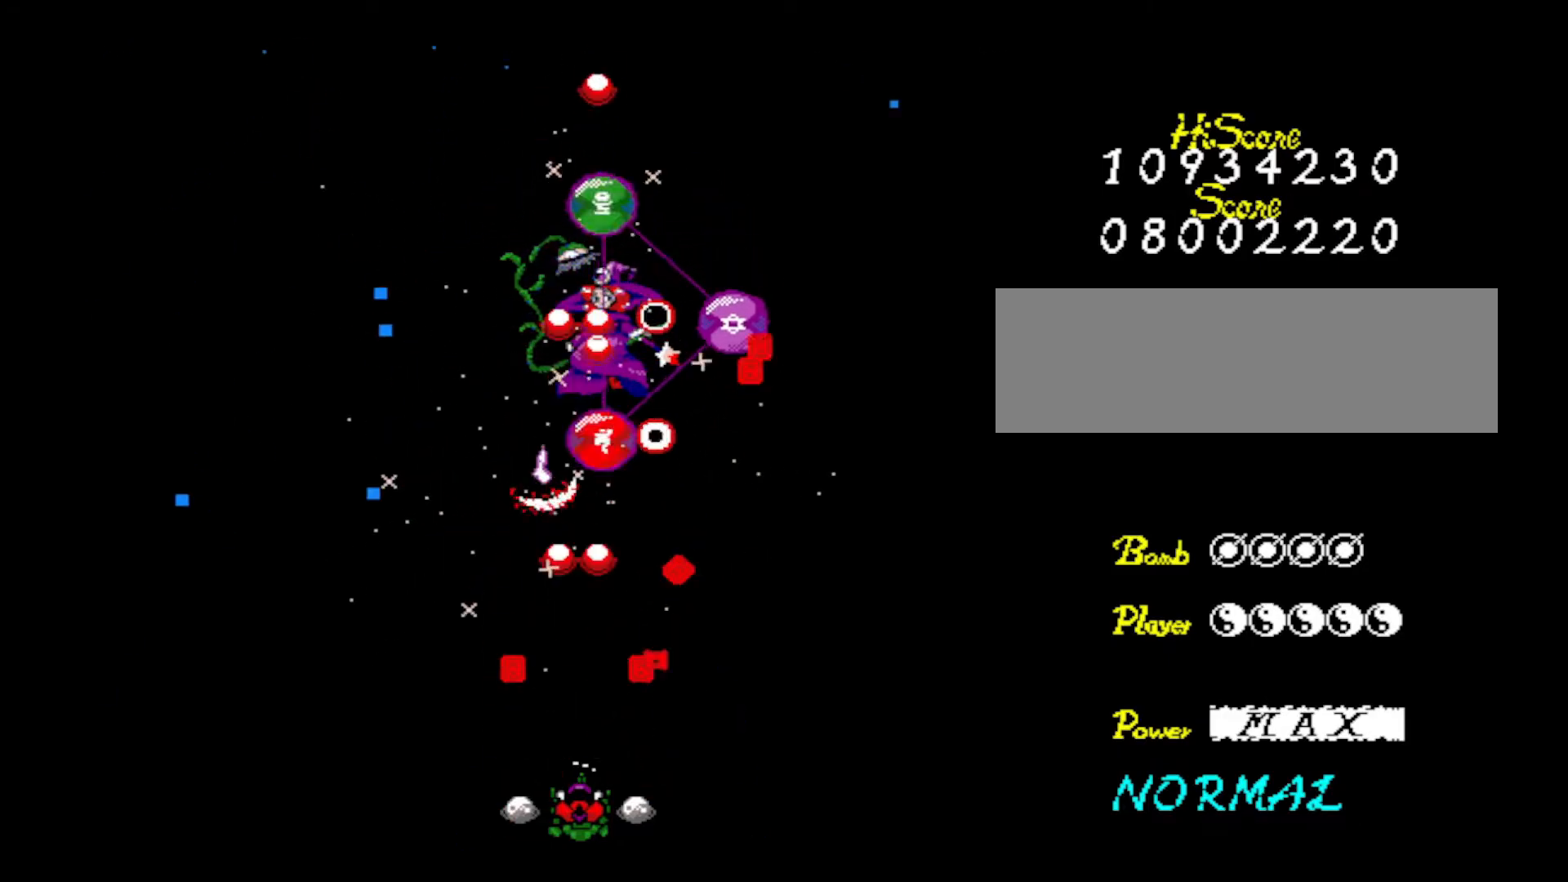
{"keys": ["z"], "events": [[16, "z", "up"], [66, "z", "down"], [217, "z", "up"], [267, "z", "down"], [383, "z", "up"], [434, "z", "down"]]}
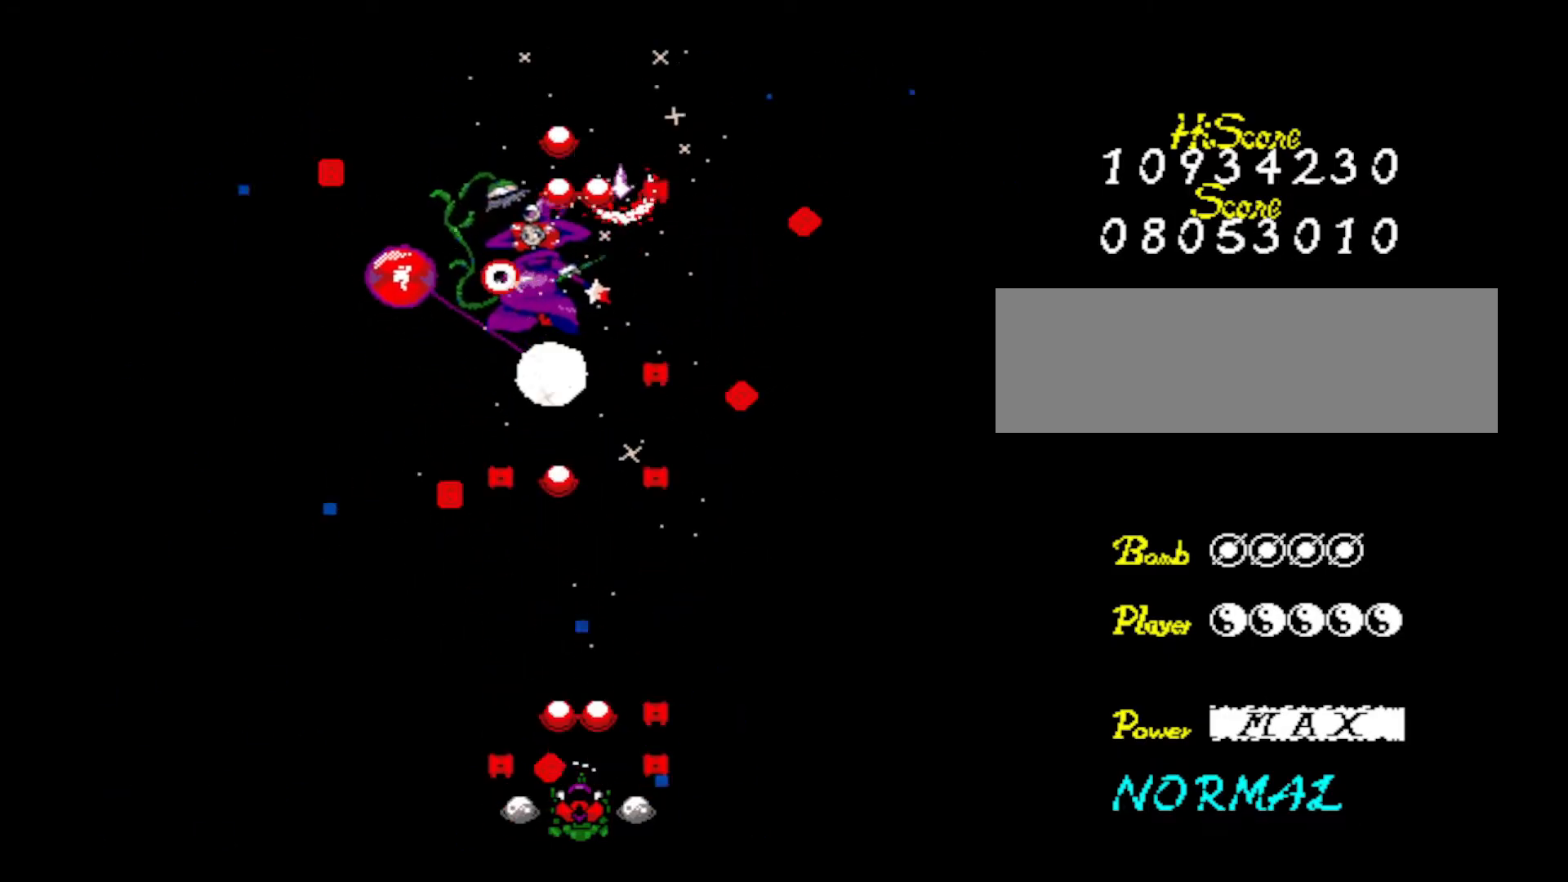
{"keys": [], "events": [[34, "left", "down"], [84, "z", "up"], [117, "left", "up"], [117, "z", "down"], [217, "left", "down"], [317, "left", "up"], [317, "z", "up"], [351, "z", "down"], [501, "z", "up"]]}
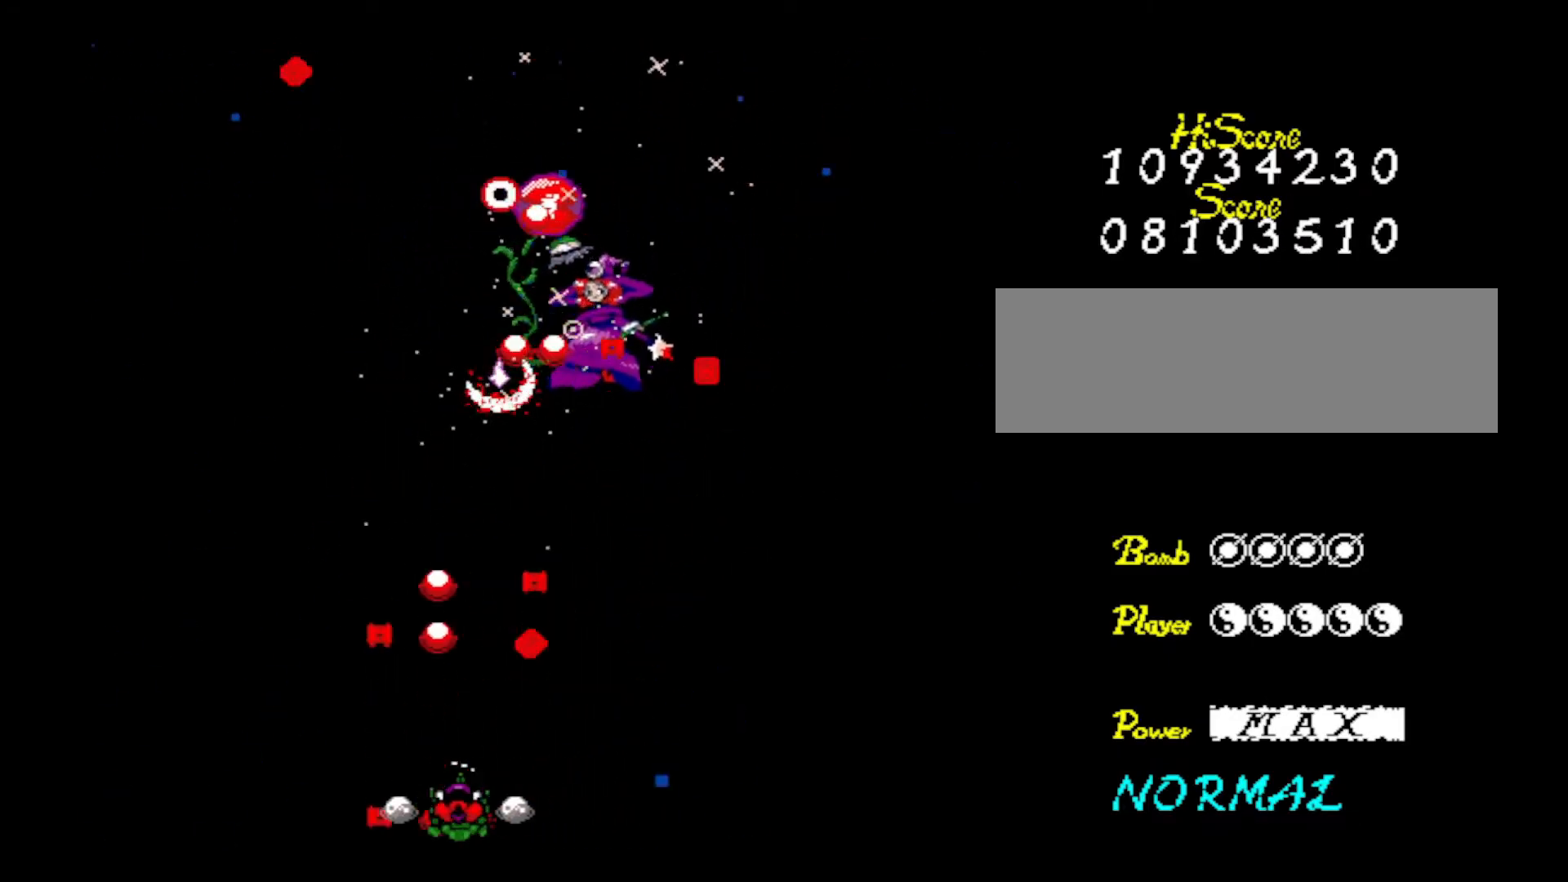
{"keys": ["z"], "events": [[50, "z", "down"], [183, "right", "down"], [183, "z", "up"], [283, "z", "down"], [383, "right", "up"], [417, "z", "up"], [467, "z", "down"]]}